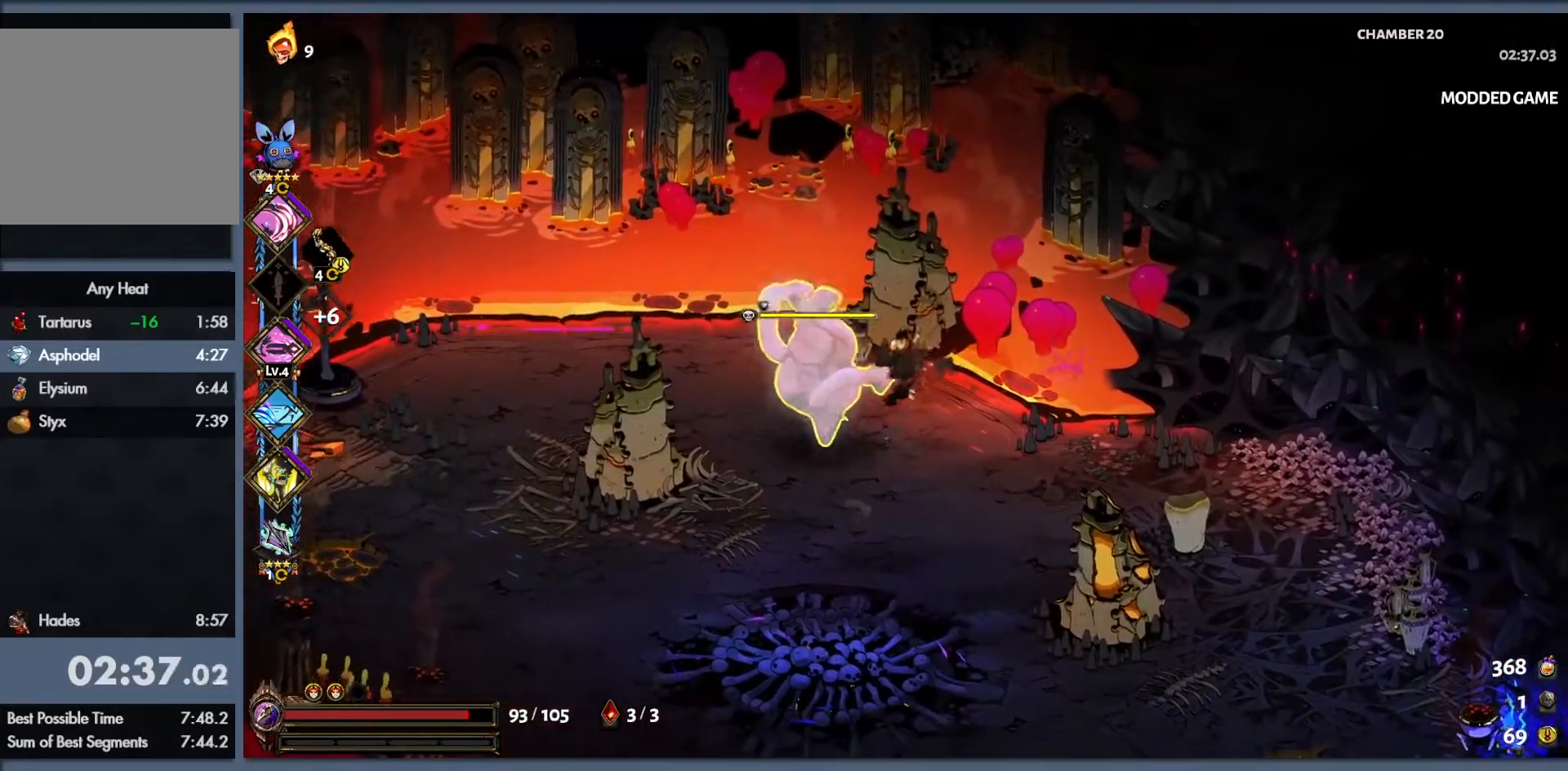
Gameplay with a controller (Xbox layout); each line is a JSON object with the inputs held at the frame after it. "events" lists button and stick changes between this image and that frame as [ms after this image, input, new state], when the widget could be followed in between. Not read: right_stick.
{"buttons": ["B"], "left_stick": "down-left", "events": [[150, "B", "down"], [233, "B", "up"], [317, "B", "down"], [400, "B", "up"], [483, "B", "down"]]}
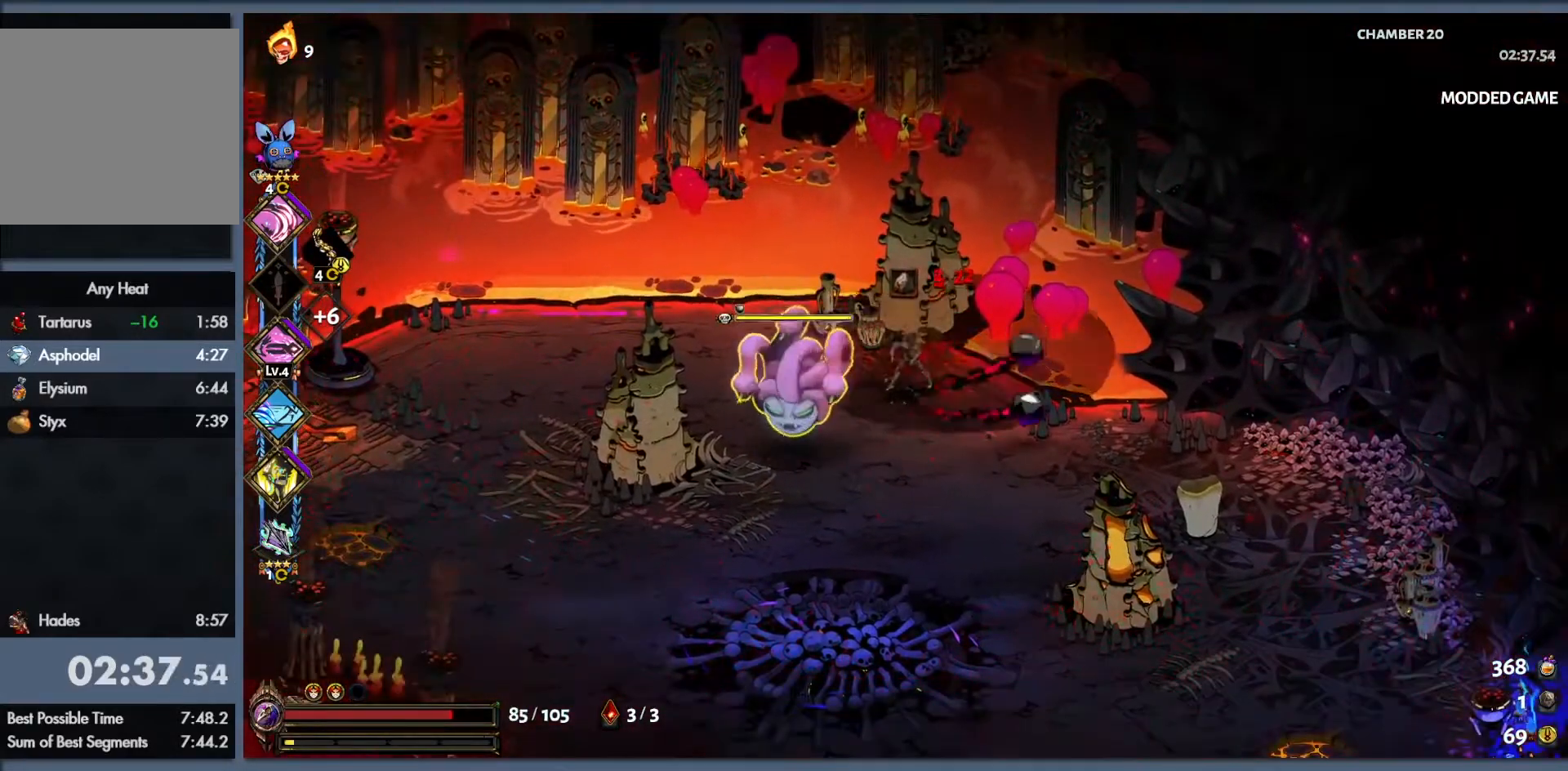
{"buttons": ["B", "L2"], "left_stick": "down-left", "events": [[67, "B", "up"], [133, "B", "down"], [217, "B", "up"], [283, "B", "down"], [383, "B", "up"], [433, "B", "down"], [433, "L2", "down"]]}
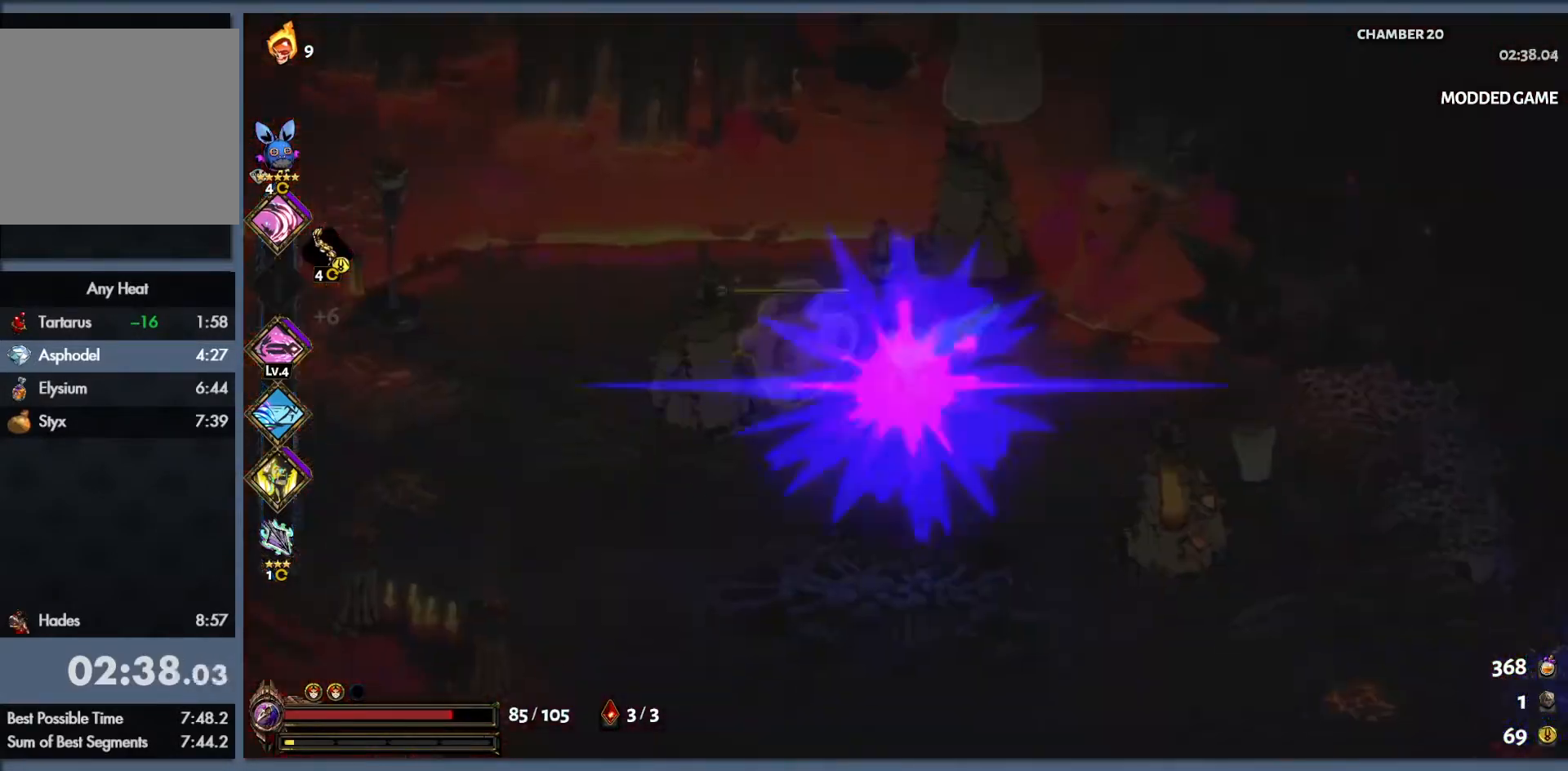
{"buttons": [], "left_stick": "down-left", "events": [[33, "B", "up"], [33, "L2", "up"], [83, "B", "down"], [150, "B", "up"]]}
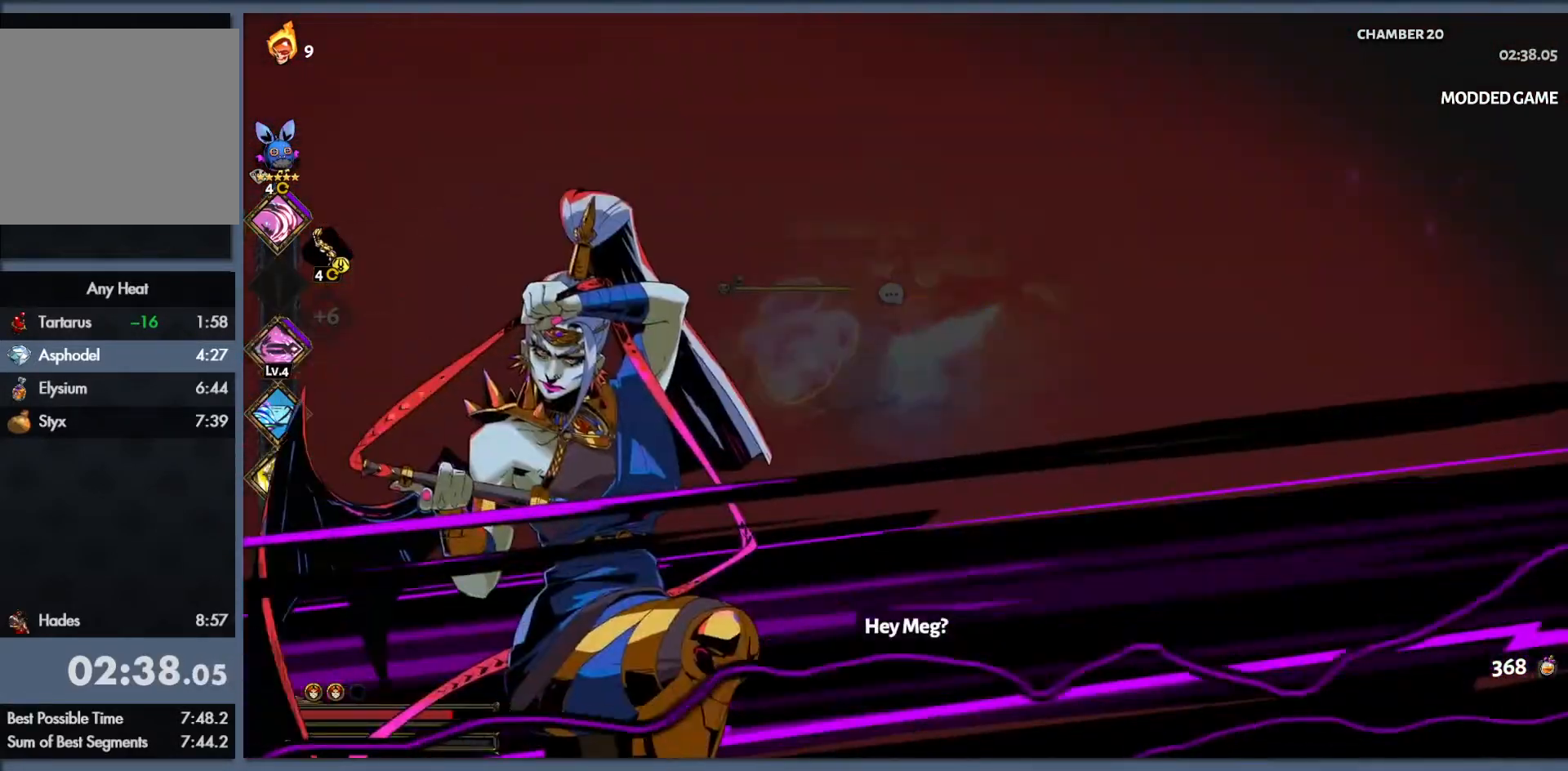
{"buttons": [], "left_stick": "down-left", "events": []}
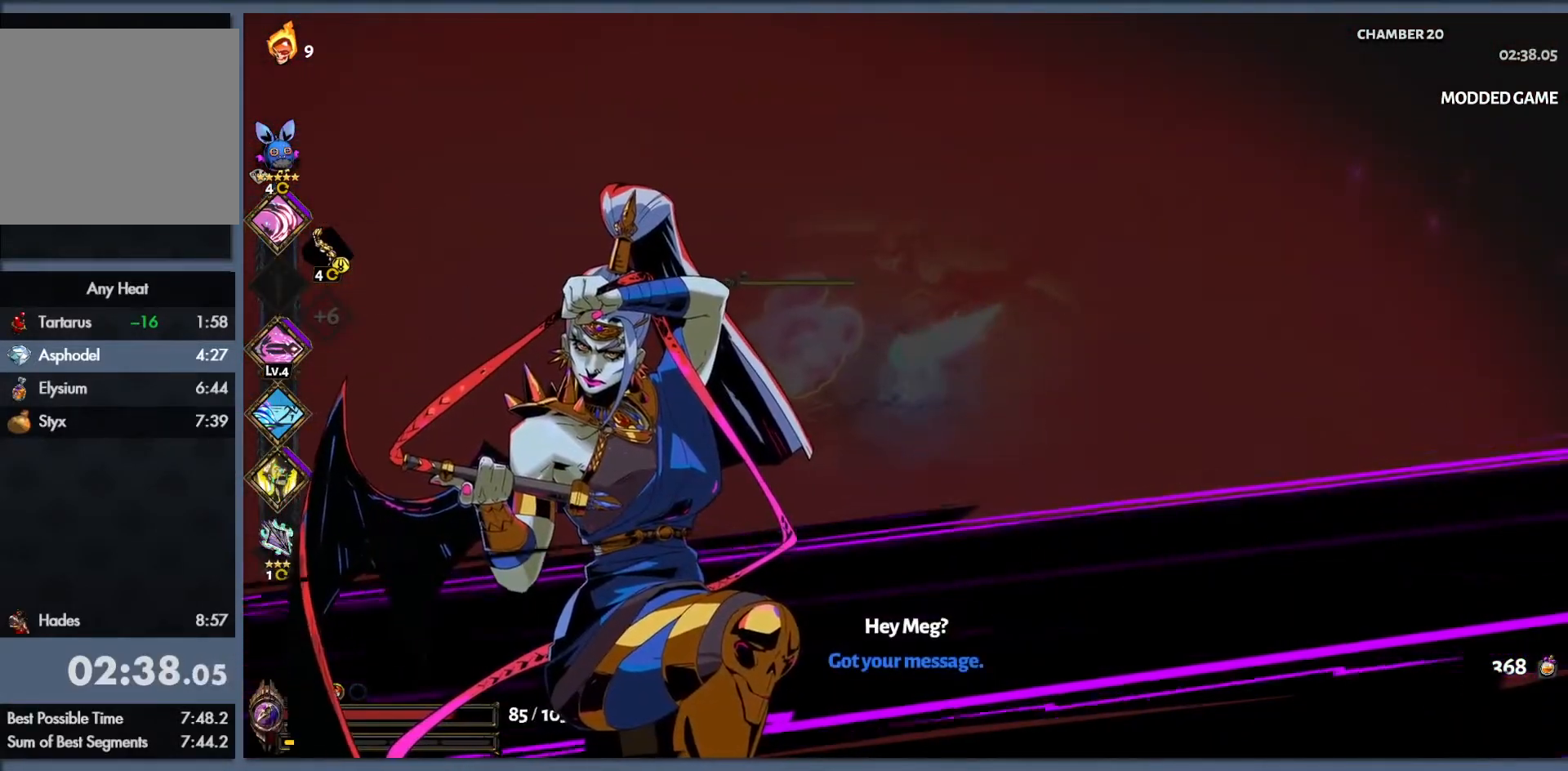
{"buttons": [], "left_stick": "down-left", "events": []}
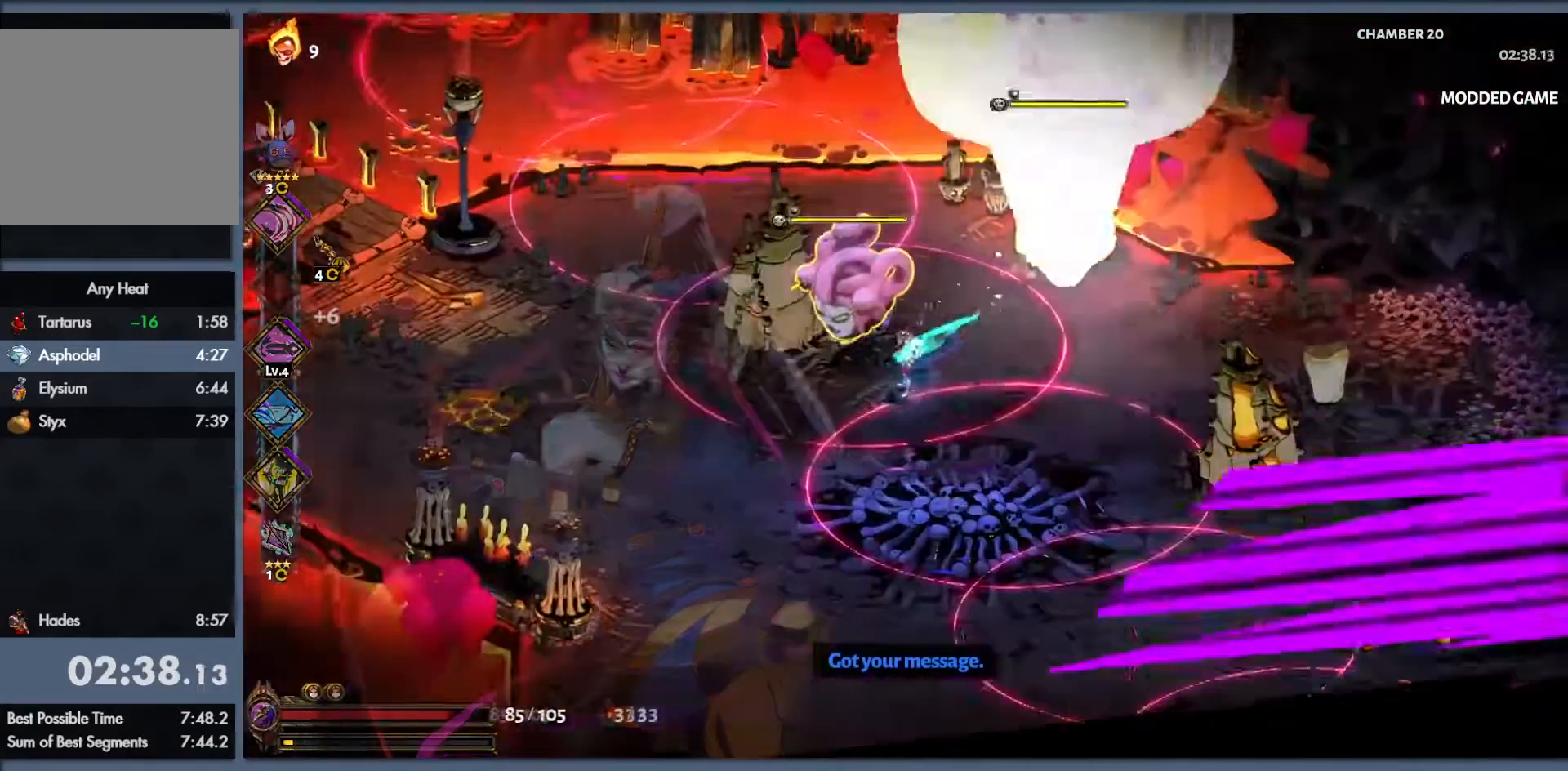
{"buttons": [], "left_stick": "down-left", "events": []}
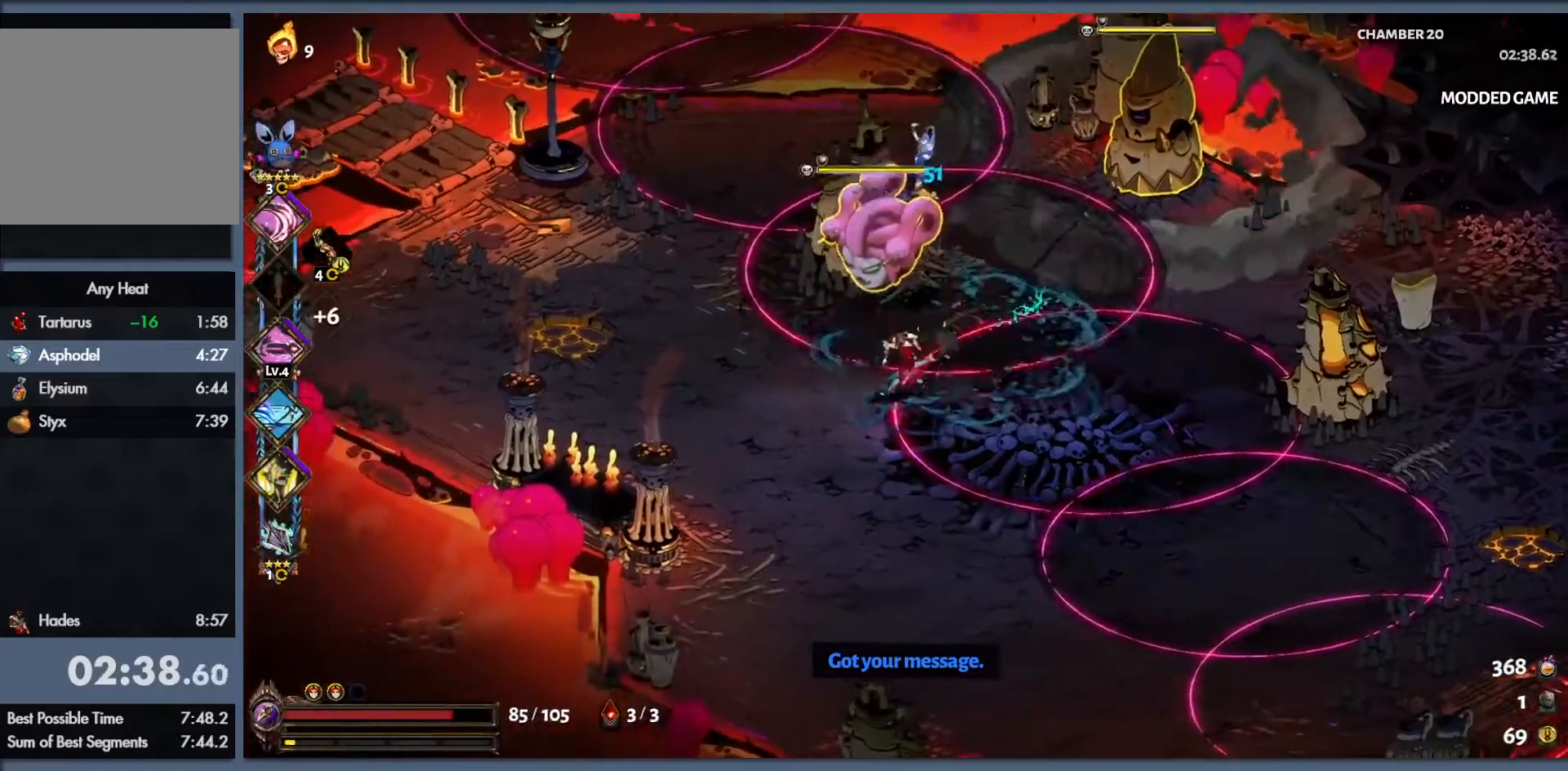
{"buttons": ["Y", "L1"], "left_stick": "up-right", "events": [[17, "B", "down"], [117, "Y", "down"], [133, "B", "up"], [150, "L1", "down"], [150, "left_stick", "up"], [233, "L1", "up"], [317, "L1", "down"], [383, "L1", "up"], [383, "left_stick", "up-right"], [467, "L1", "down"]]}
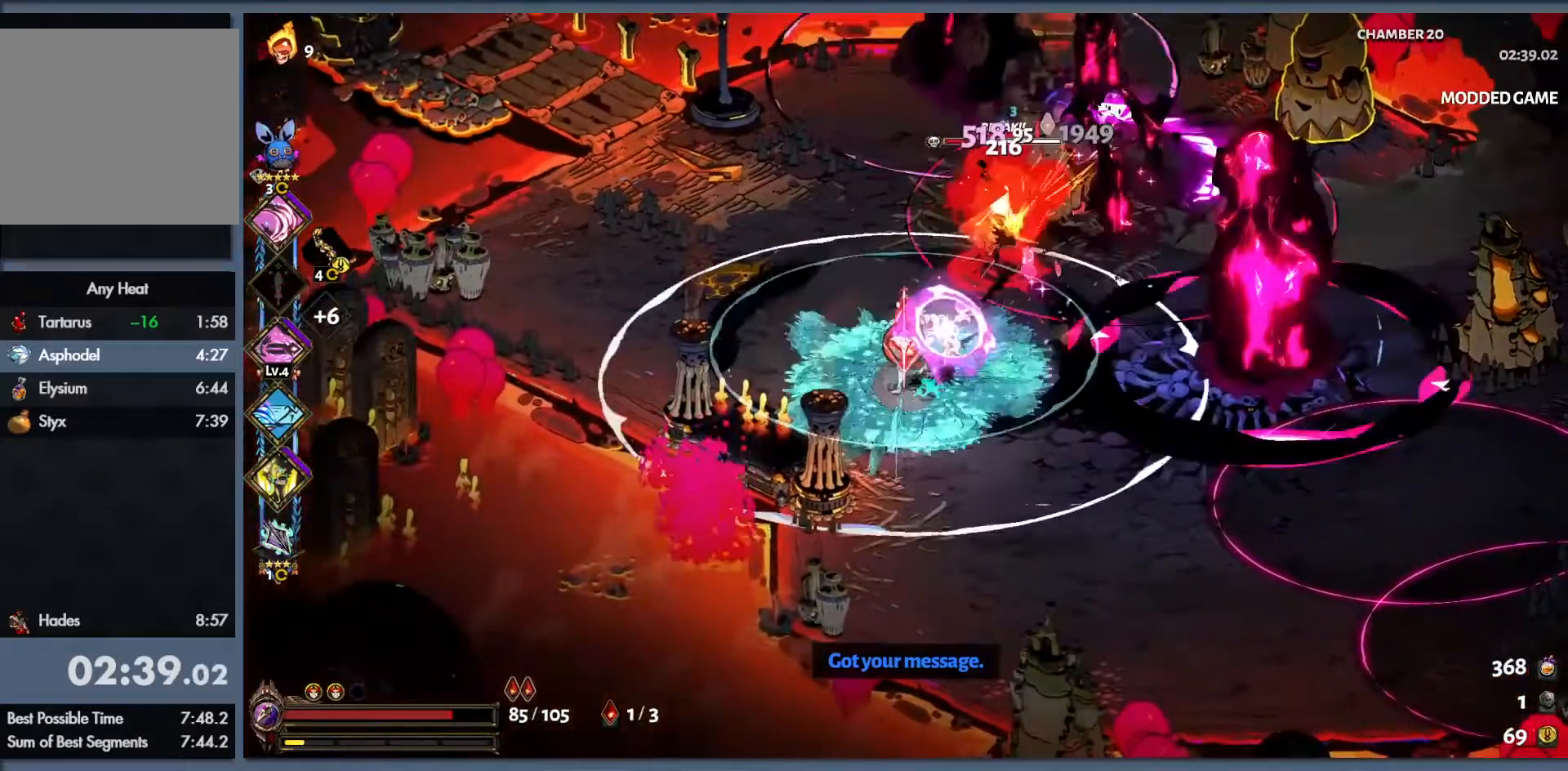
{"buttons": ["Y"], "left_stick": "down-right", "events": [[17, "Y", "up"], [33, "L1", "up"], [150, "B", "down"], [250, "B", "up"], [267, "Y", "down"], [400, "left_stick", "down-right"], [433, "L1", "down"], [467, "L1", "up"]]}
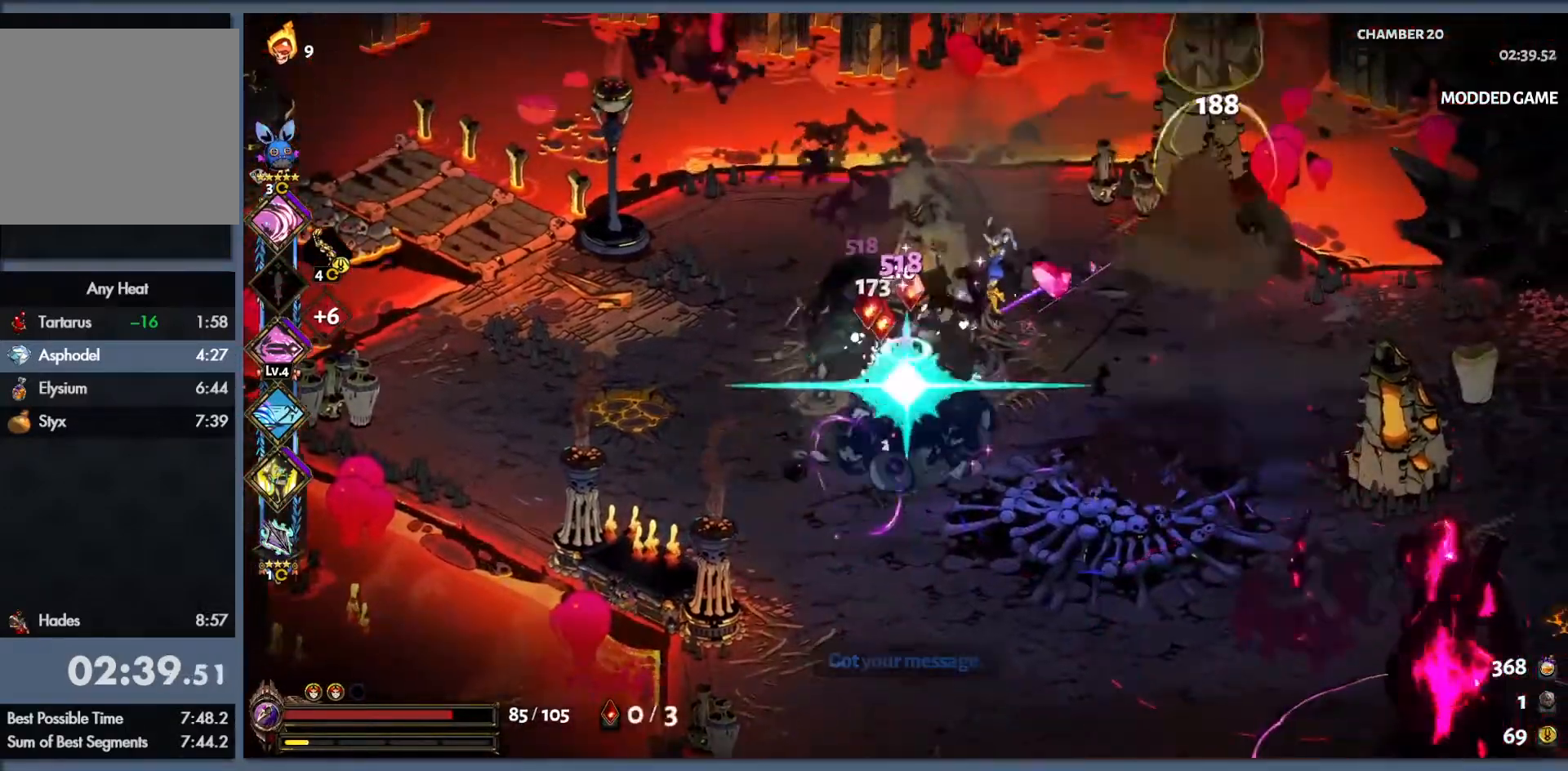
{"buttons": ["Y"], "left_stick": "right", "events": [[17, "left_stick", "right"], [167, "L1", "down"], [250, "L1", "up"], [333, "L1", "down"], [400, "L1", "up"]]}
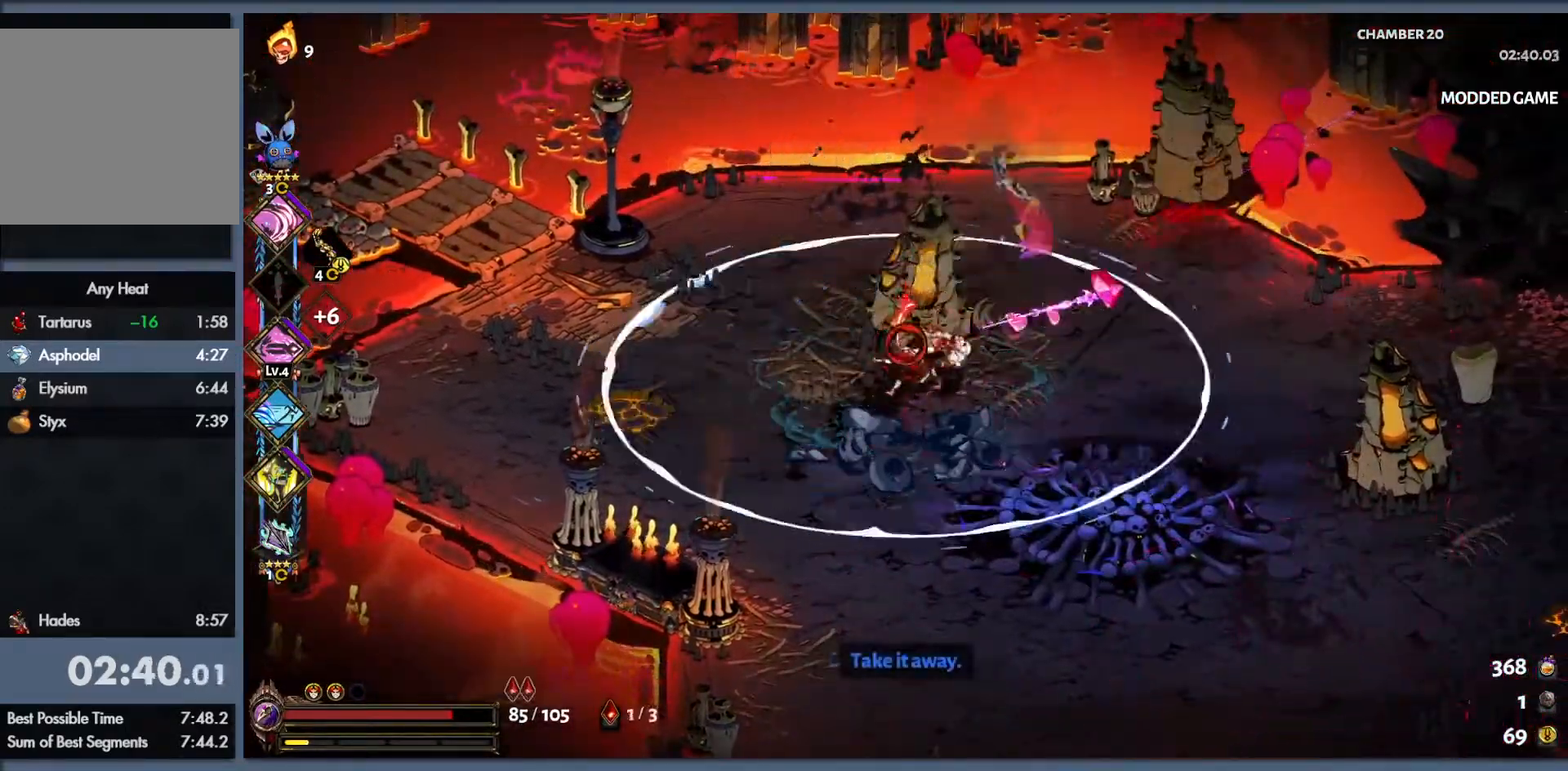
{"buttons": [], "left_stick": "right", "events": [[17, "L1", "down"], [50, "L1", "up"], [383, "Y", "up"]]}
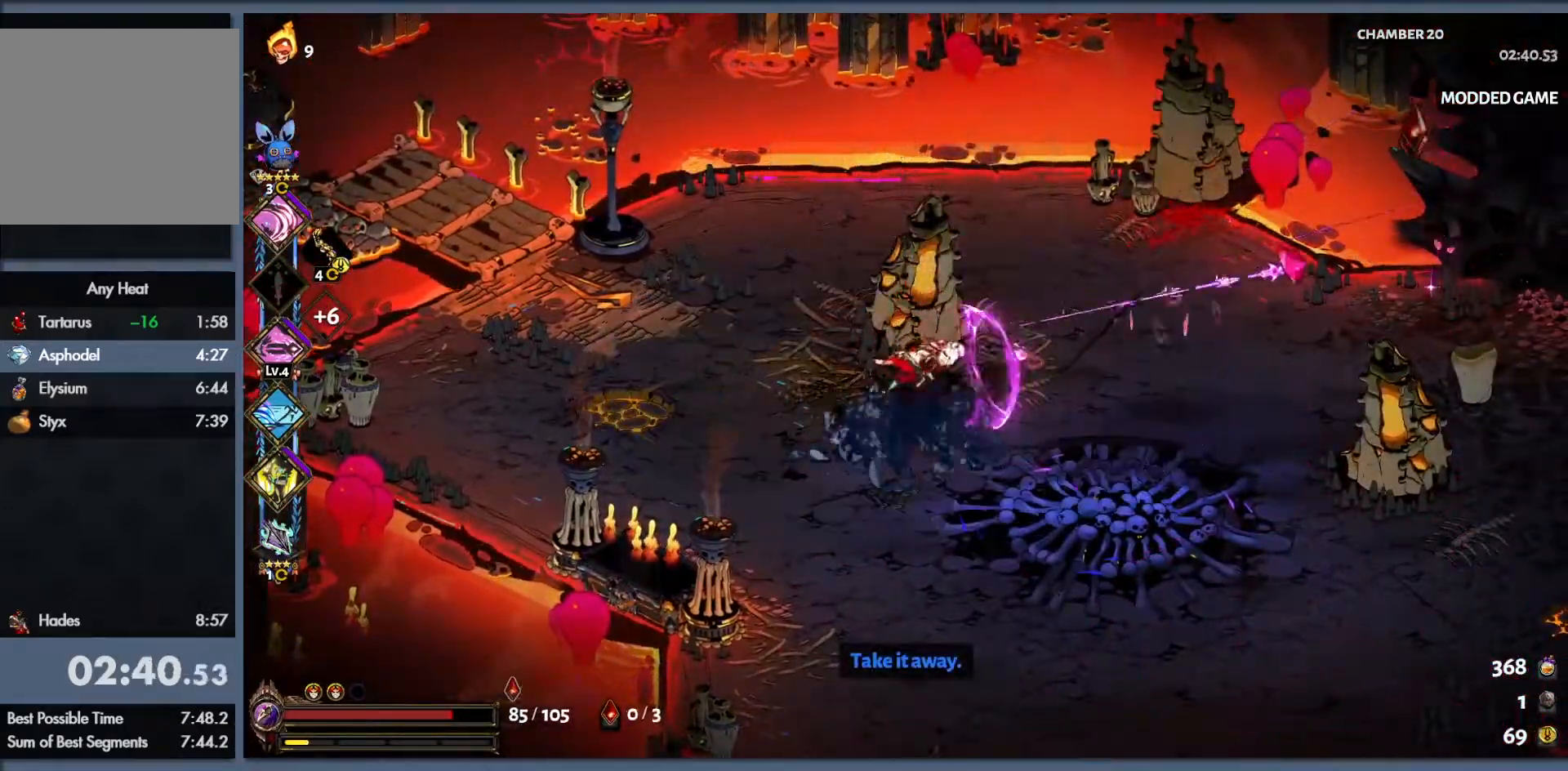
{"buttons": [], "left_stick": "right", "events": [[17, "B", "down"], [100, "B", "up"], [183, "B", "down"], [350, "B", "up"]]}
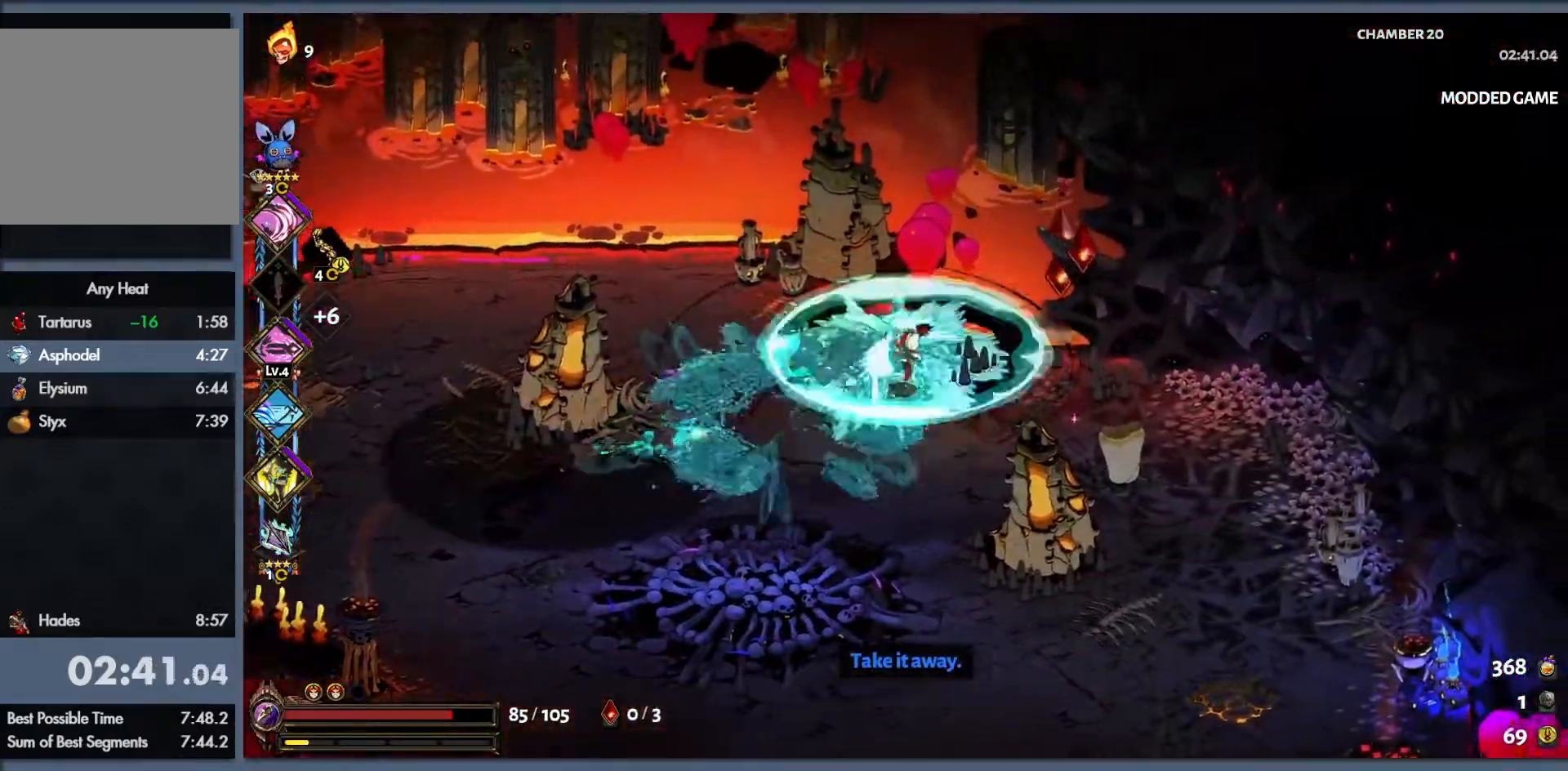
{"buttons": [], "left_stick": "down-left", "events": [[400, "left_stick", "down-left"]]}
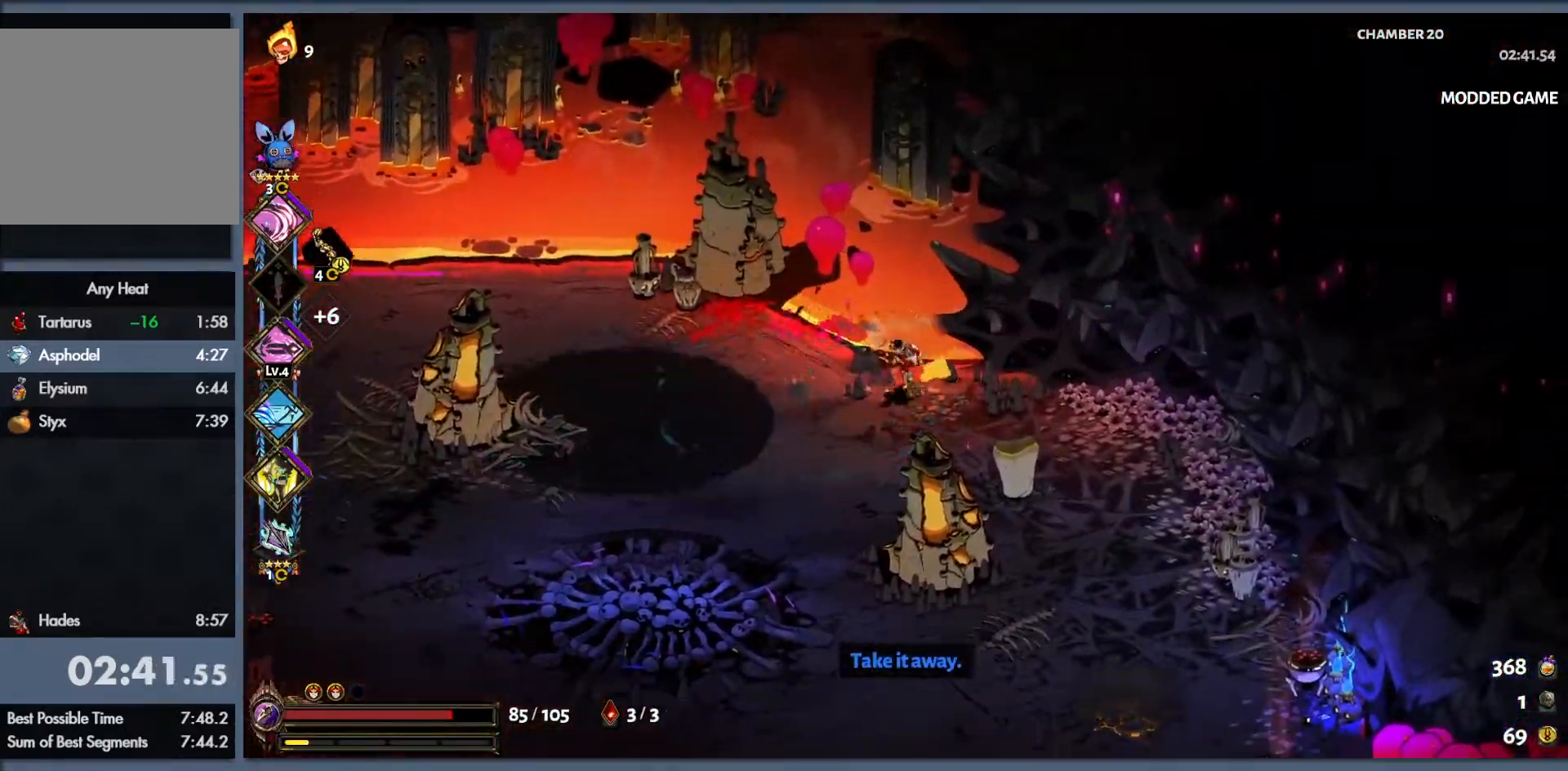
{"buttons": [], "left_stick": "down", "events": [[50, "left_stick", "left"], [467, "left_stick", "down"]]}
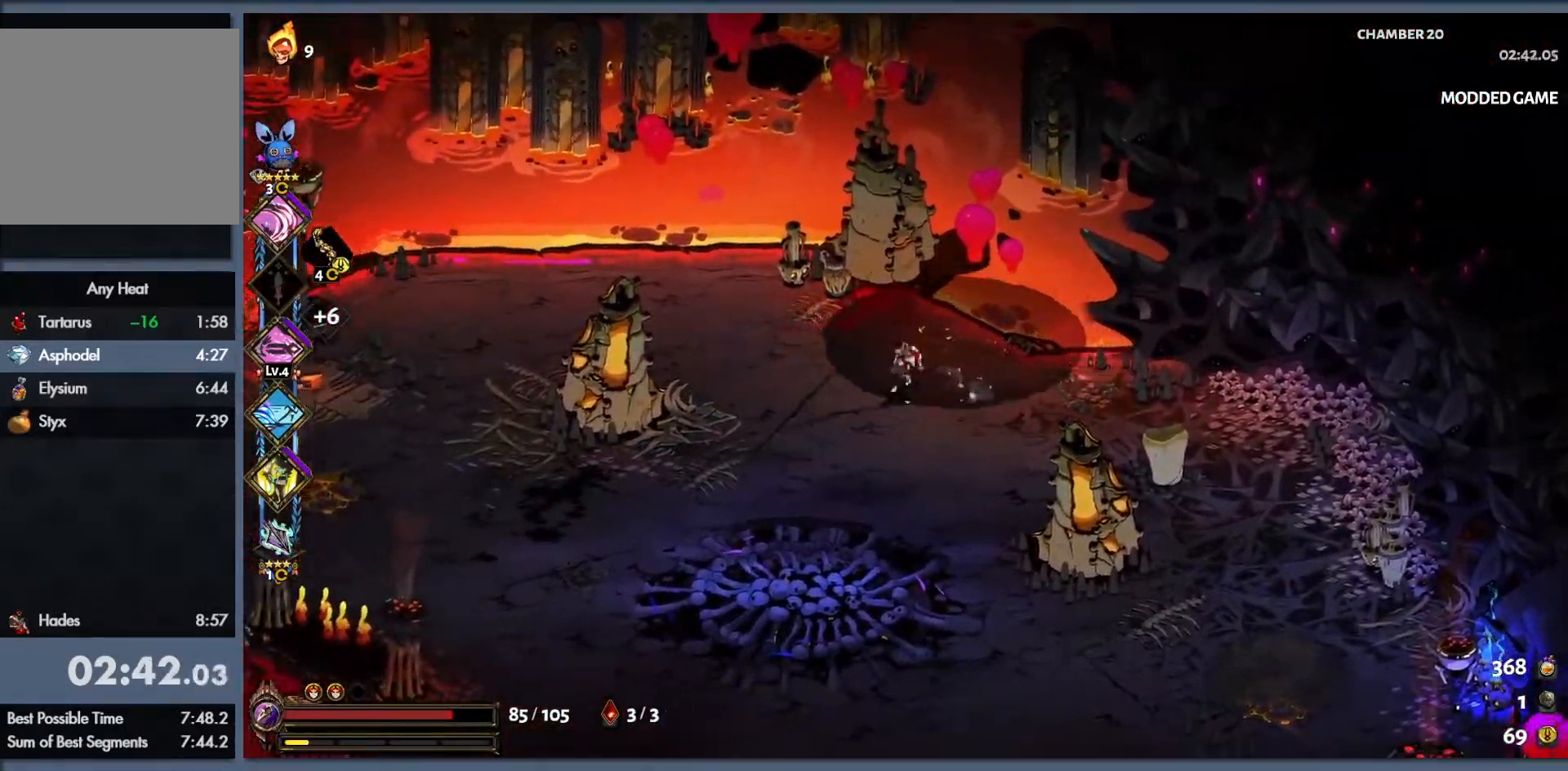
{"buttons": ["Y"], "left_stick": "up", "events": [[133, "B", "down"], [233, "B", "up"], [283, "left_stick", "left"], [333, "Y", "down"], [333, "left_stick", "up"], [367, "L1", "down"], [433, "L1", "up"]]}
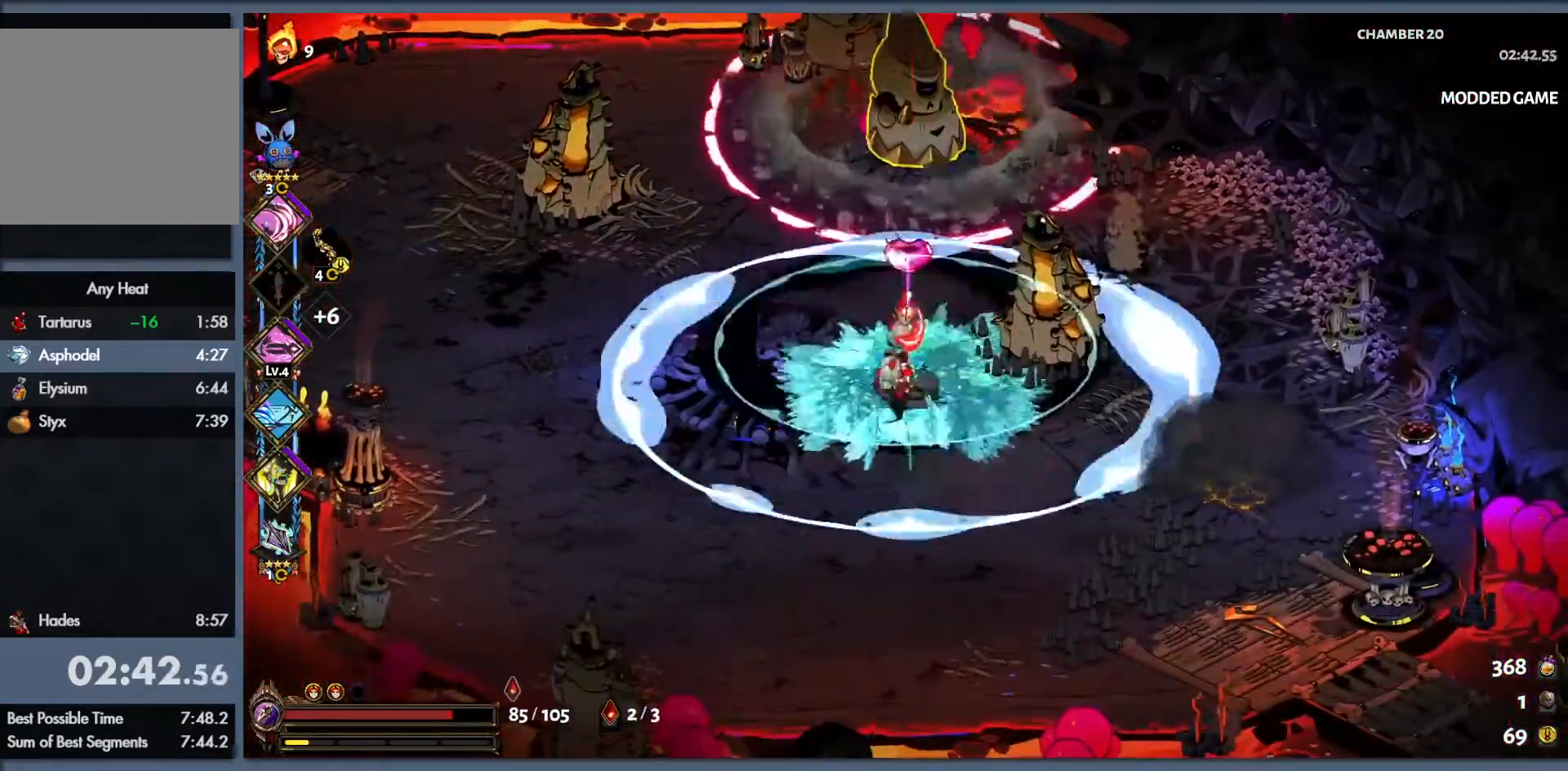
{"buttons": ["Y", "L1"], "left_stick": "up", "events": [[17, "L1", "down"], [83, "L1", "up"], [167, "L1", "down"], [183, "B", "down"], [200, "L1", "up"], [317, "B", "up"], [317, "L1", "down"], [383, "L1", "up"], [450, "L1", "down"]]}
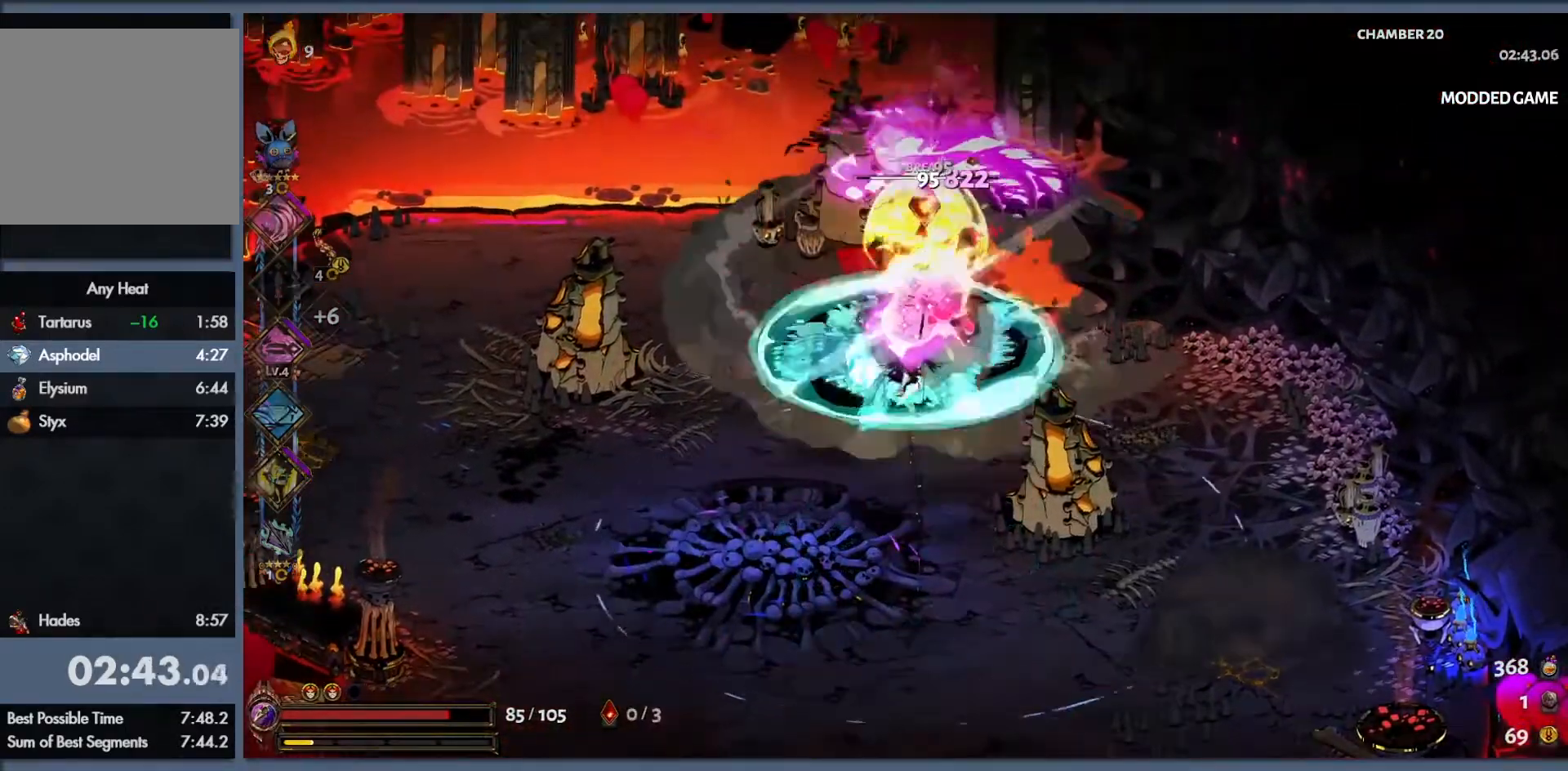
{"buttons": [], "left_stick": "up", "events": [[33, "L1", "up"], [100, "L1", "down"], [167, "L1", "up"], [233, "L1", "down"], [300, "L1", "up"], [467, "Y", "up"]]}
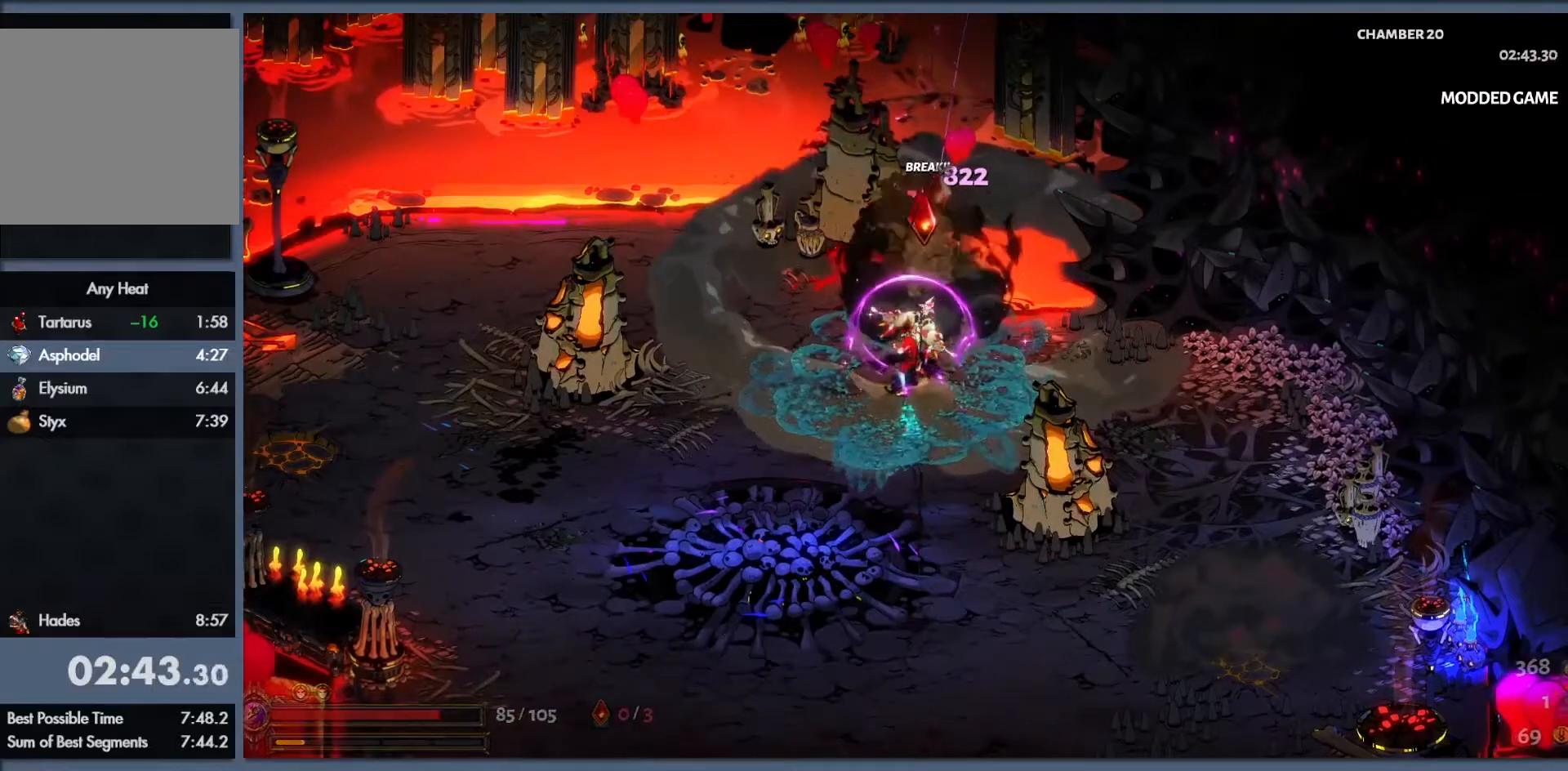
{"buttons": [], "left_stick": "left", "events": [[100, "left_stick", "down-left"], [250, "R1", "down"], [300, "R1", "up"], [317, "left_stick", "center"], [400, "left_stick", "left"], [417, "R1", "down"], [467, "R1", "up"]]}
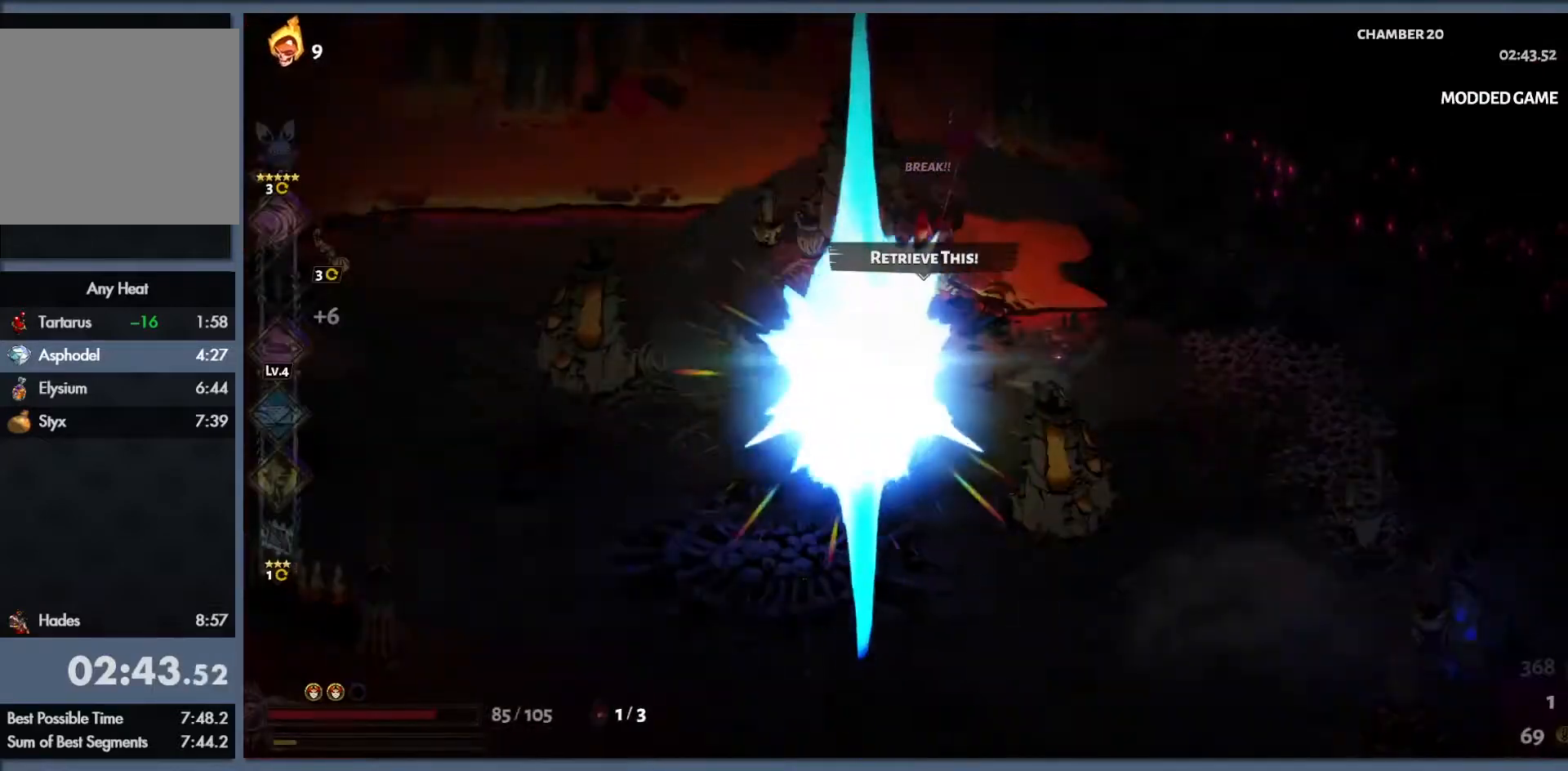
{"buttons": [], "left_stick": "left", "events": [[67, "R1", "down"], [83, "left_stick", "center"], [100, "R1", "up"], [133, "left_stick", "left"], [183, "R1", "down"], [267, "R1", "up"], [300, "R1", "down"], [383, "R1", "up"]]}
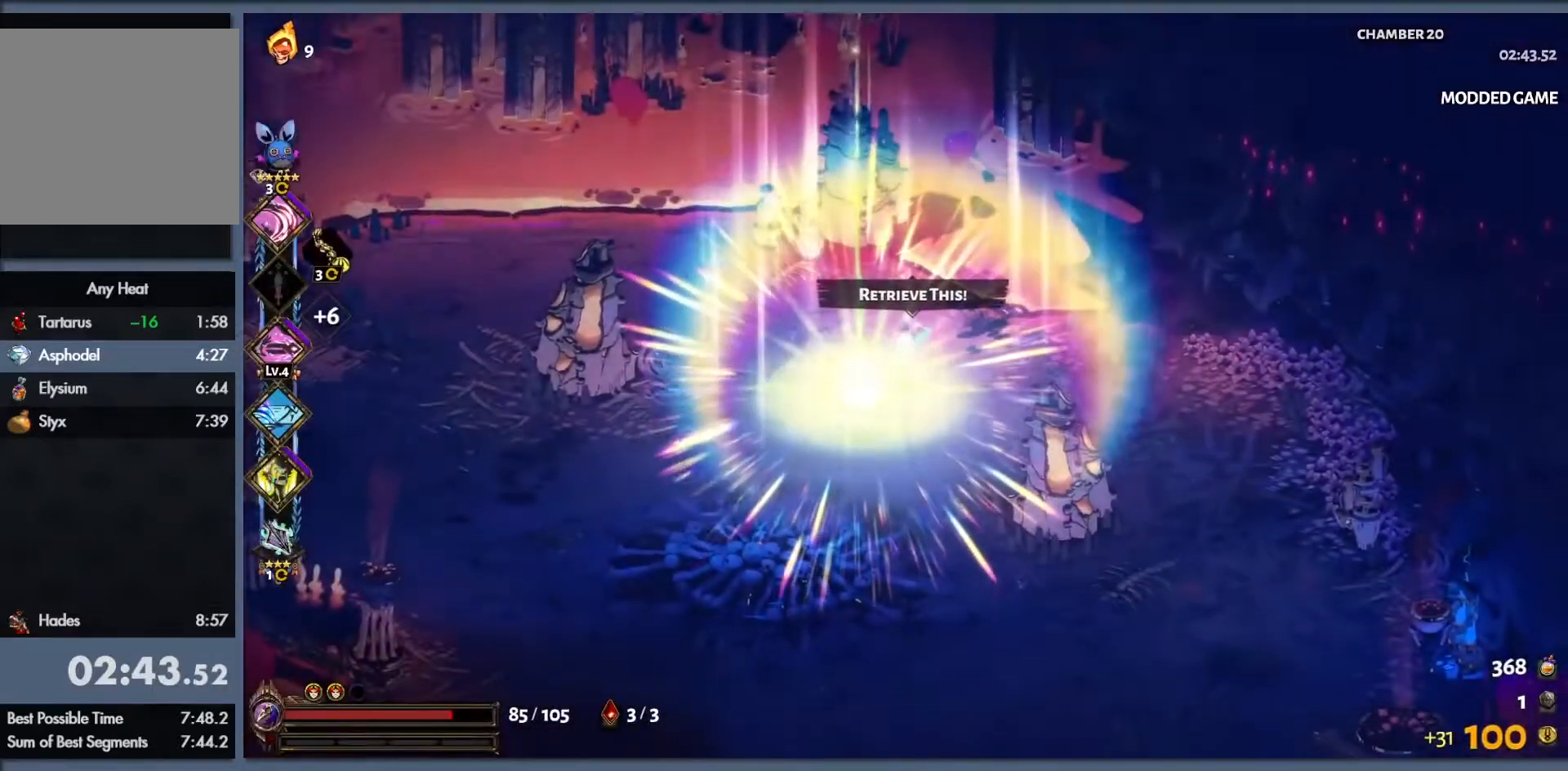
{"buttons": [], "left_stick": "center", "events": [[300, "left_stick", "center"]]}
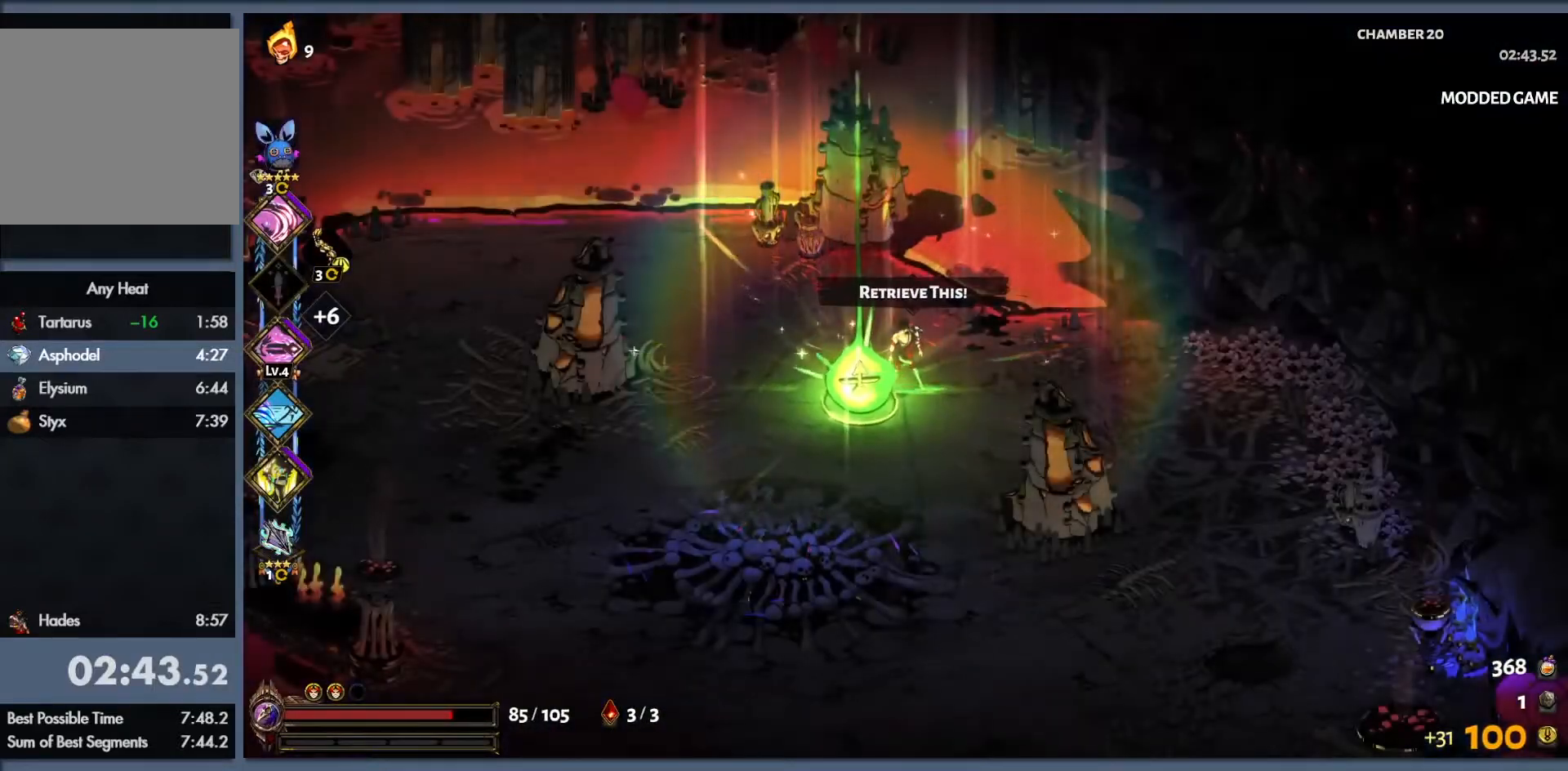
{"buttons": [], "left_stick": "center", "events": []}
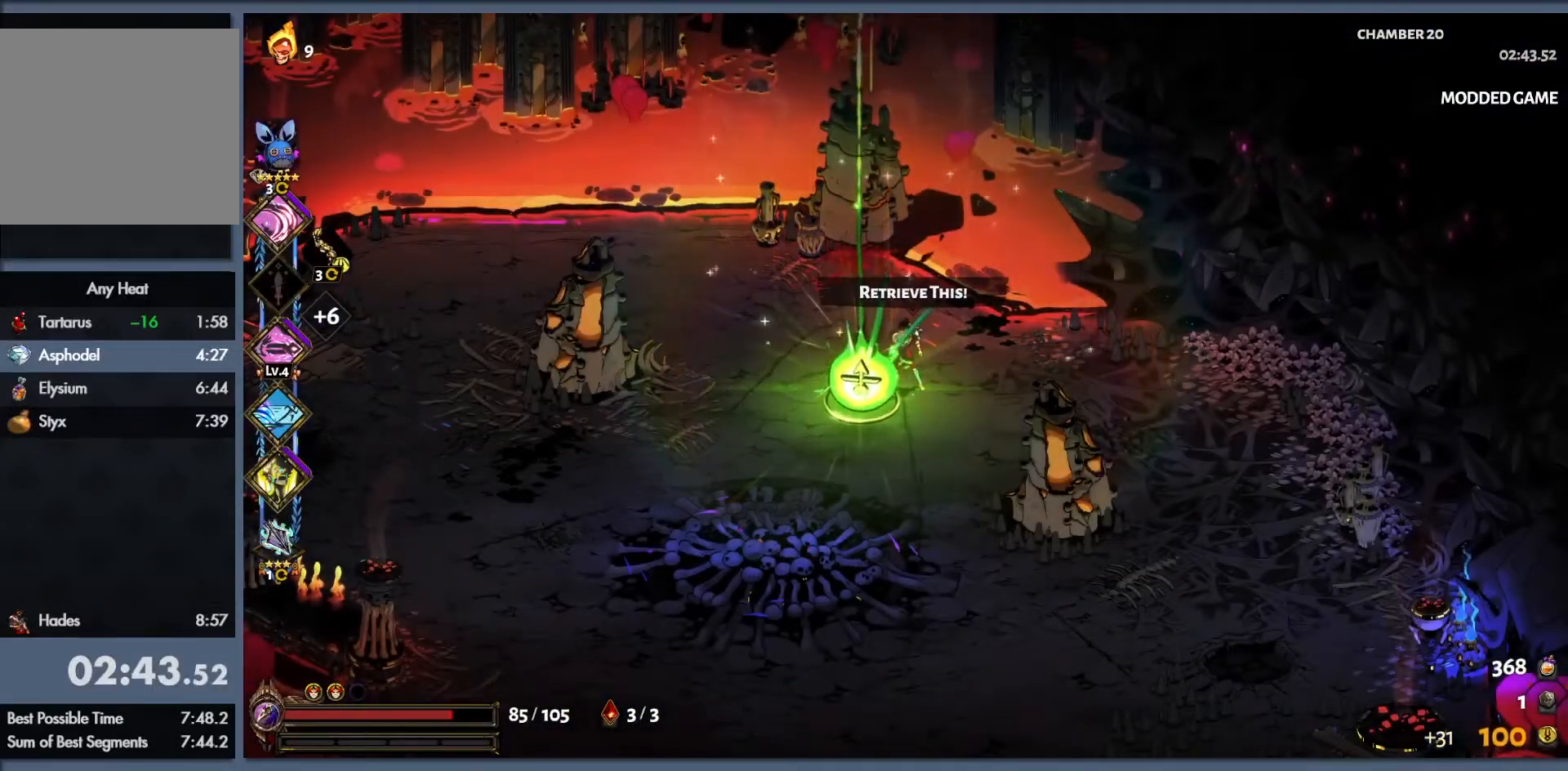
{"buttons": [], "left_stick": "center", "events": []}
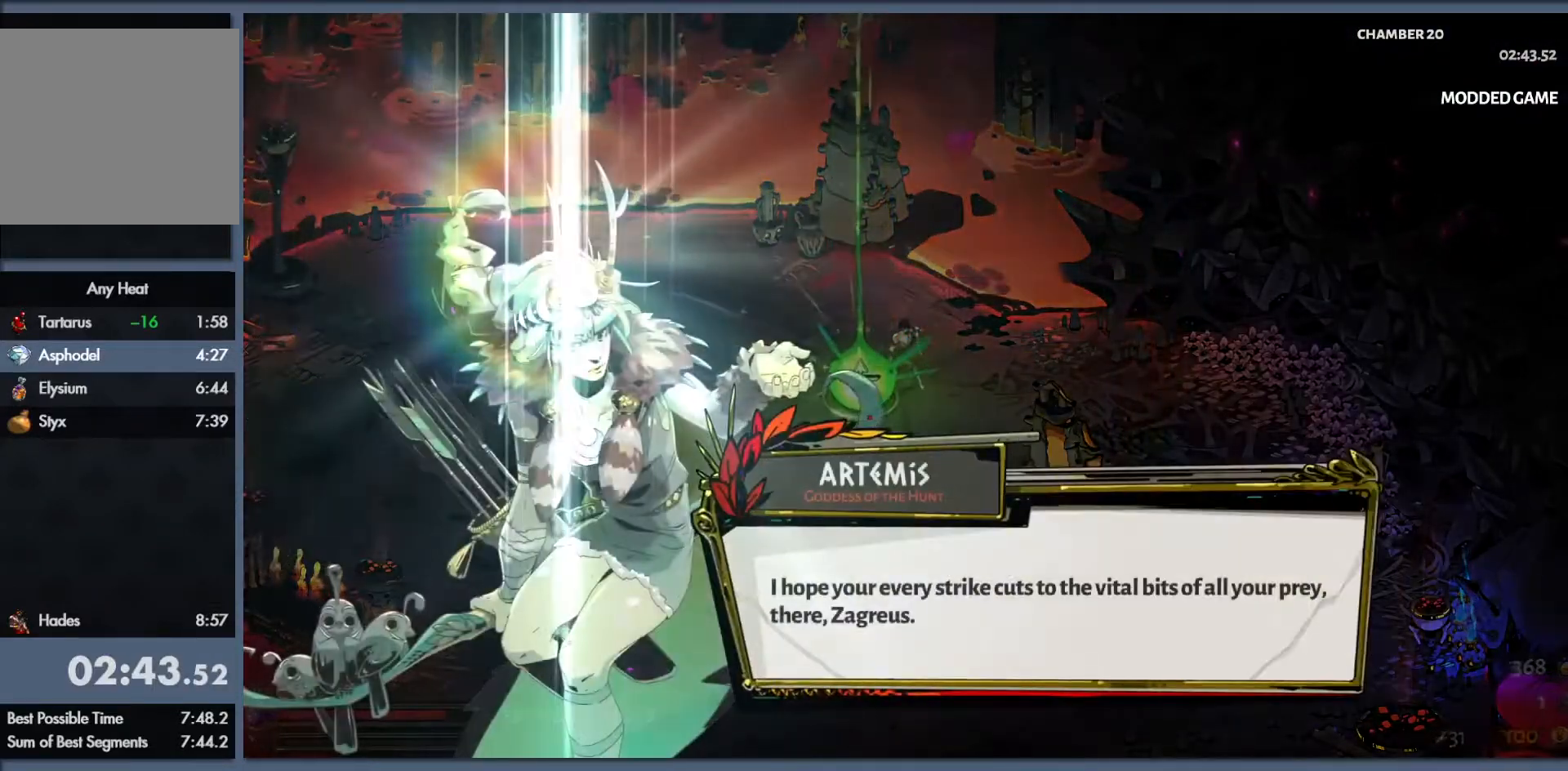
{"buttons": [], "left_stick": "center", "events": [[283, "B", "down"], [433, "B", "up"]]}
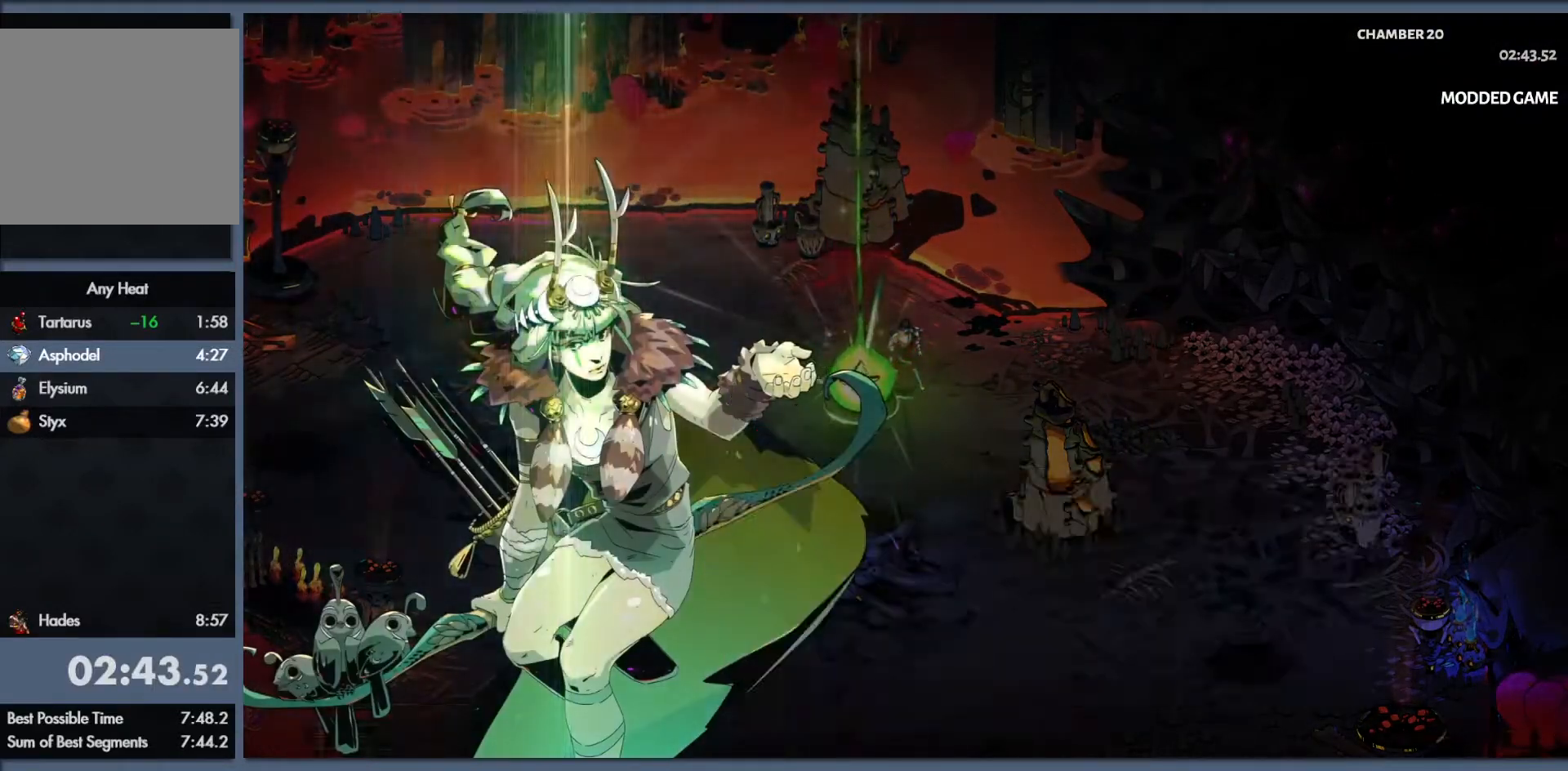
{"buttons": [], "left_stick": "center", "events": []}
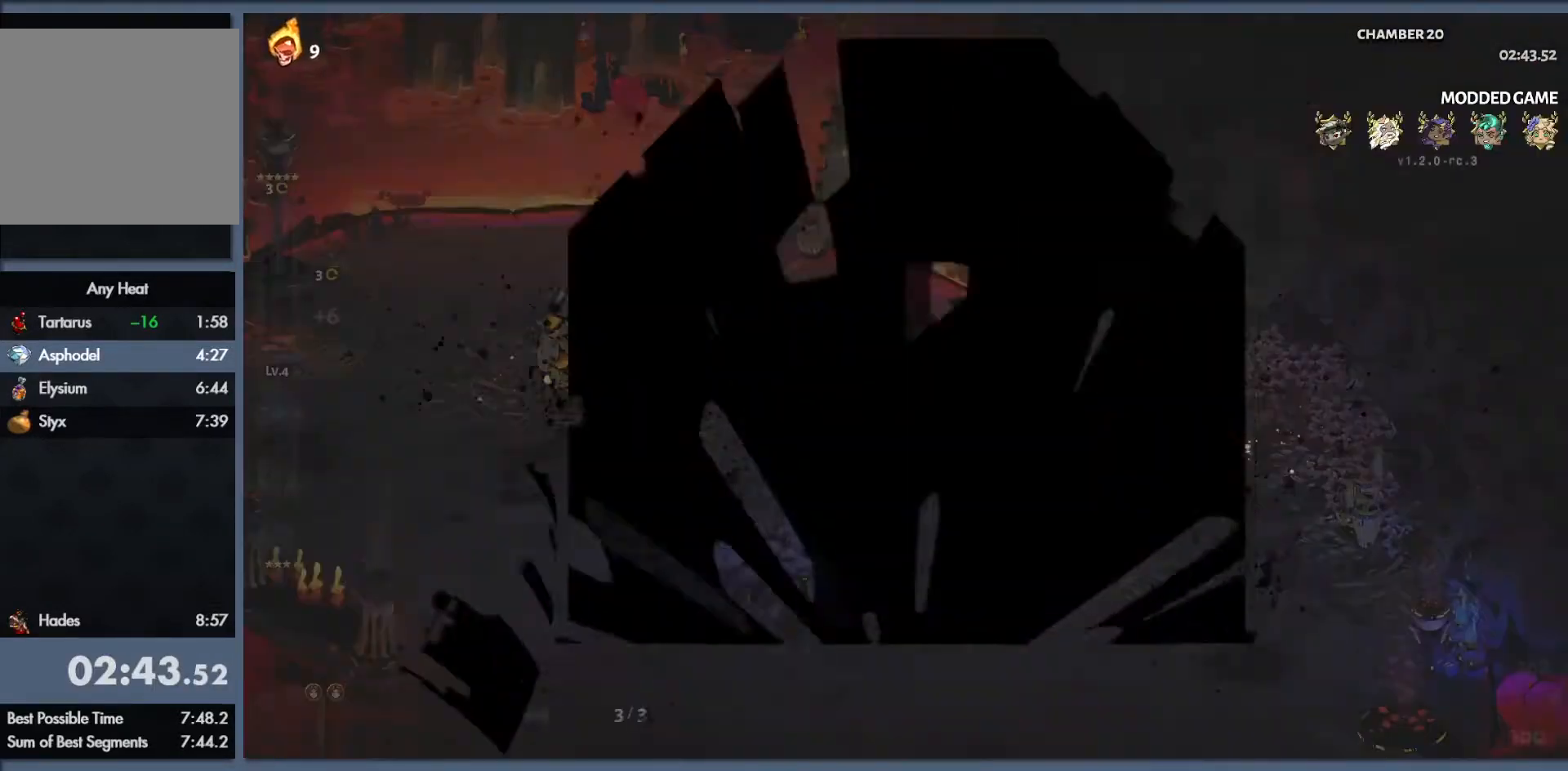
{"buttons": [], "left_stick": "center", "events": []}
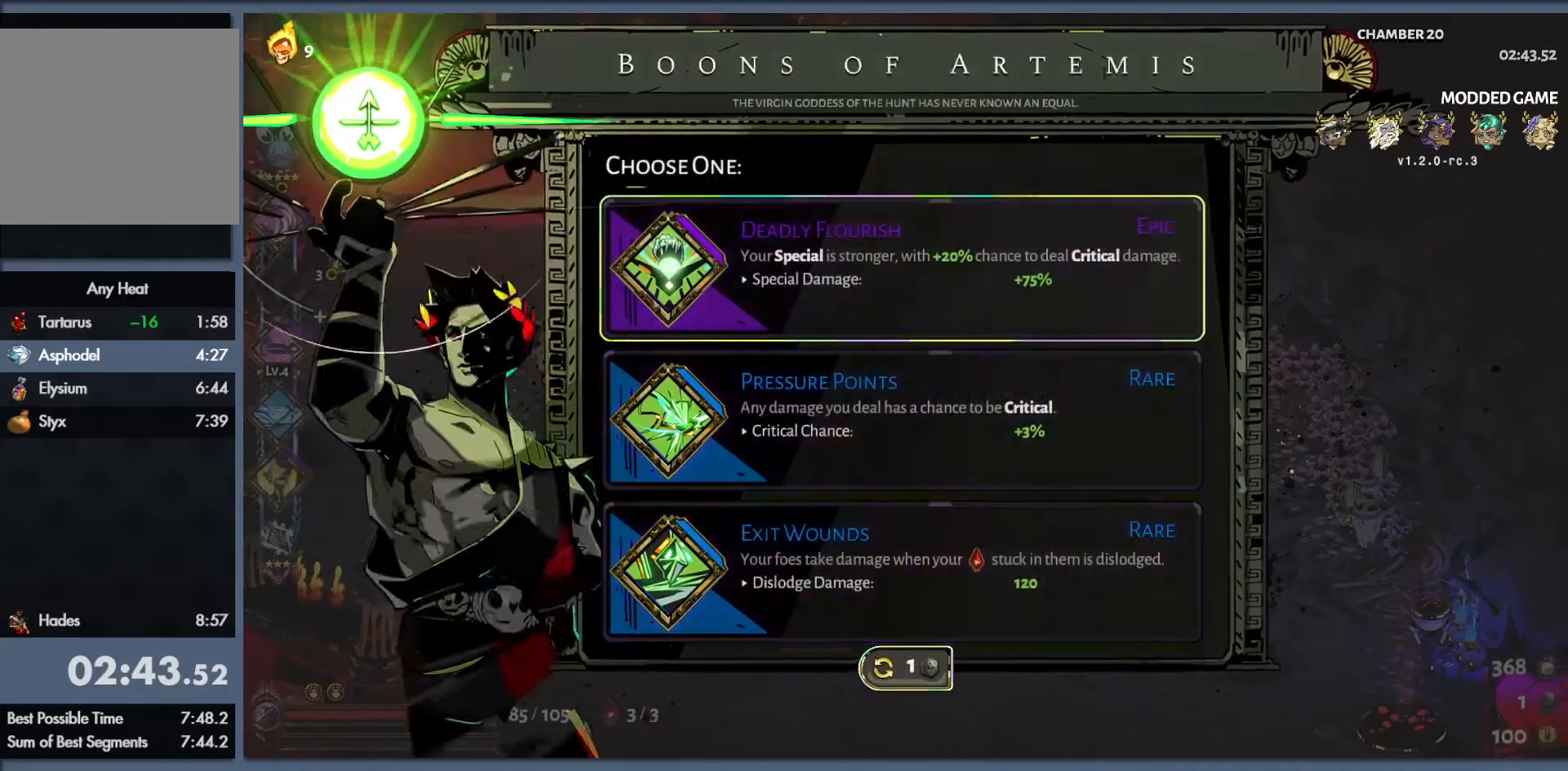
{"buttons": [], "left_stick": "center", "events": []}
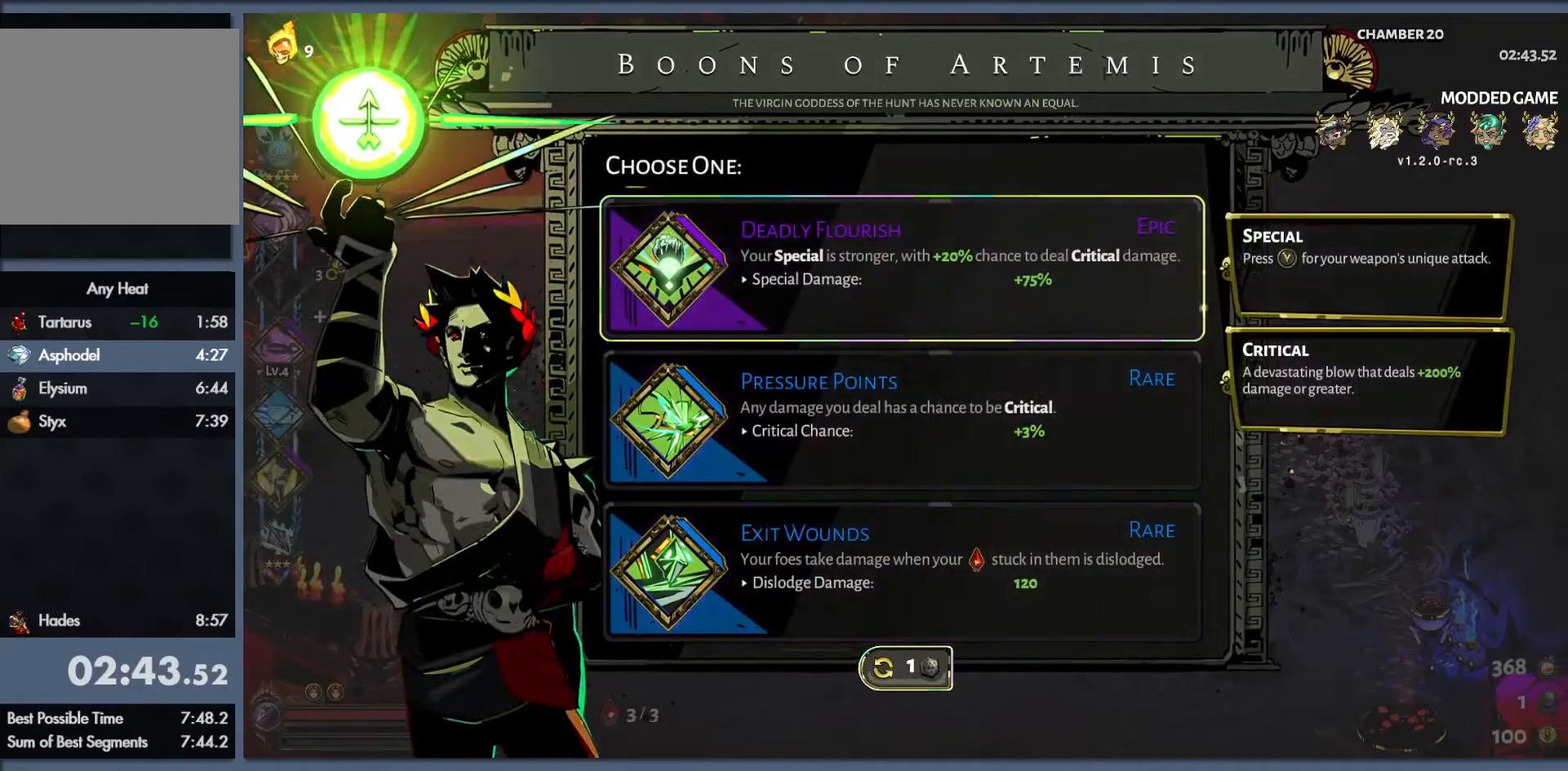
{"buttons": [], "left_stick": "center", "events": []}
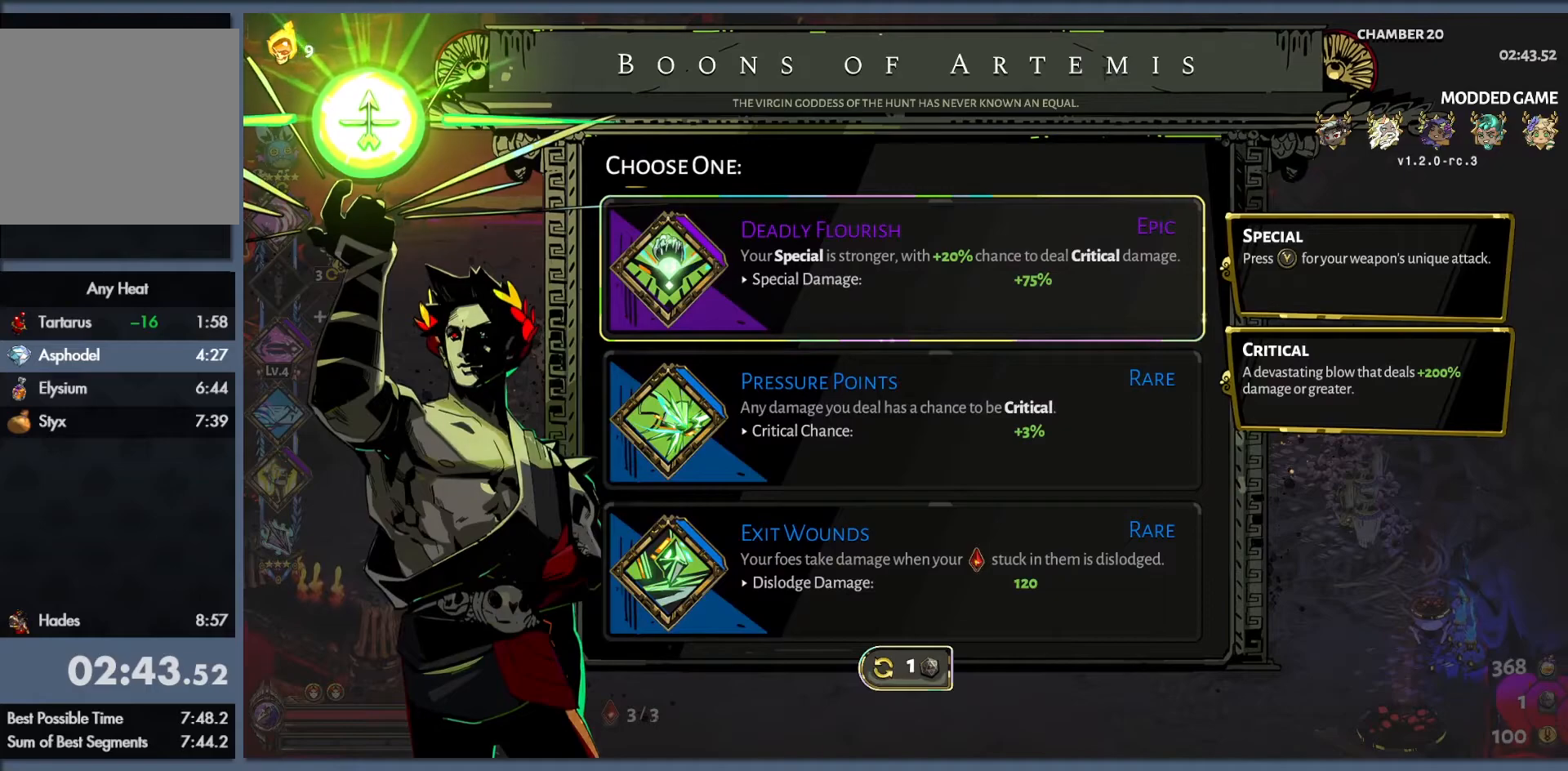
{"buttons": [], "left_stick": "center", "events": []}
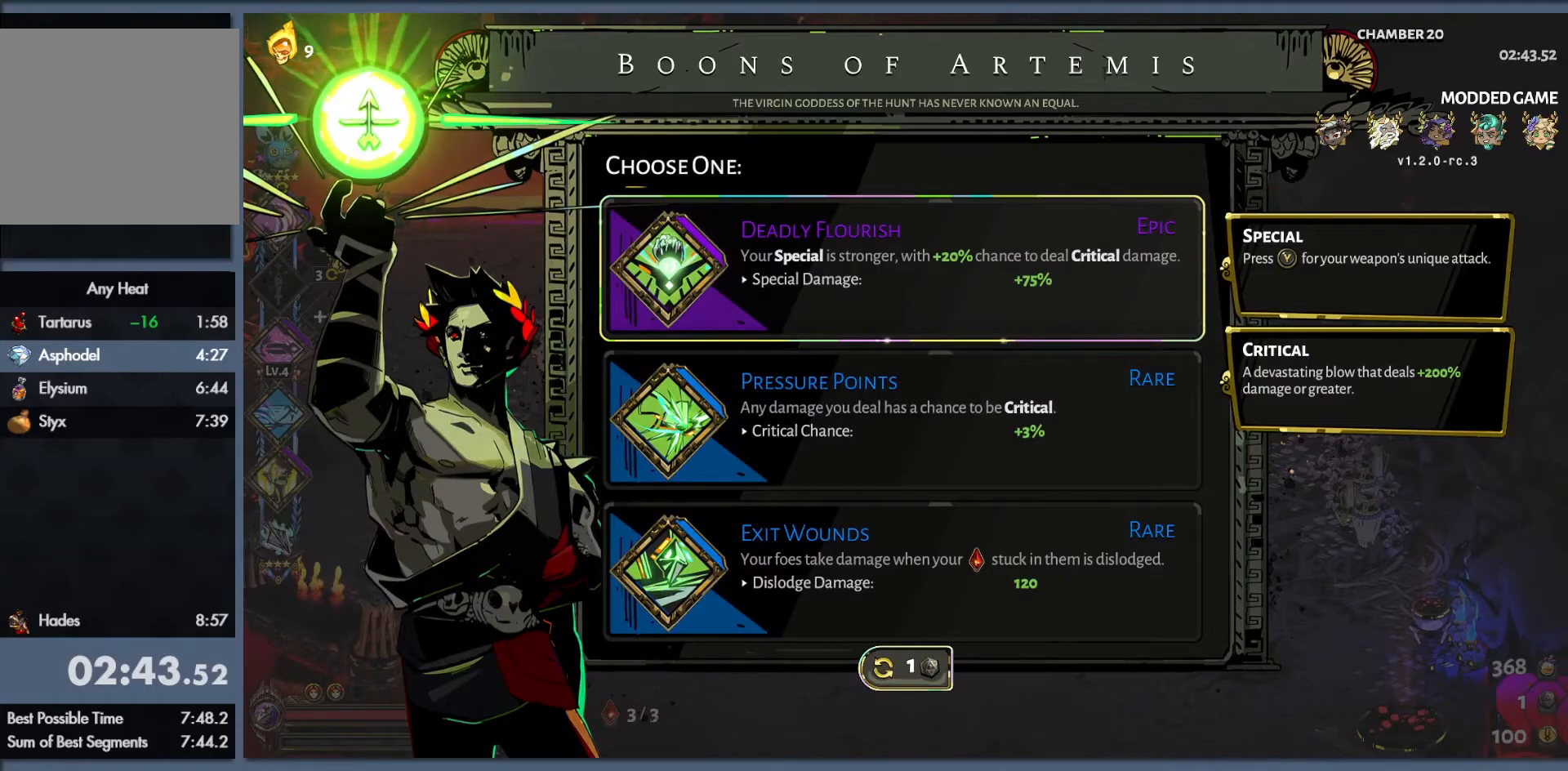
{"buttons": [], "left_stick": "center", "events": []}
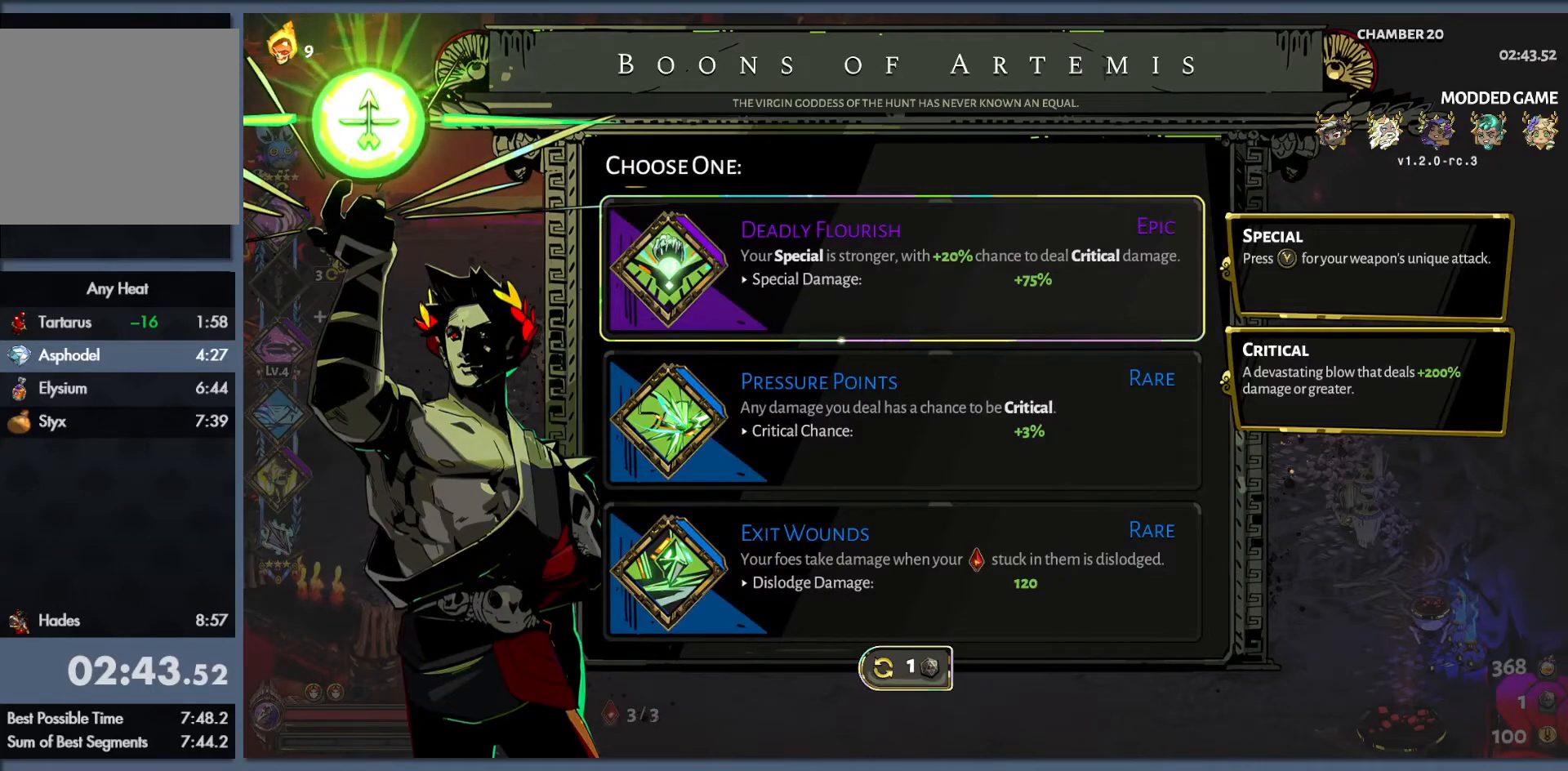
{"buttons": [], "left_stick": "left", "events": [[133, "B", "down"], [233, "B", "up"], [267, "left_stick", "left"]]}
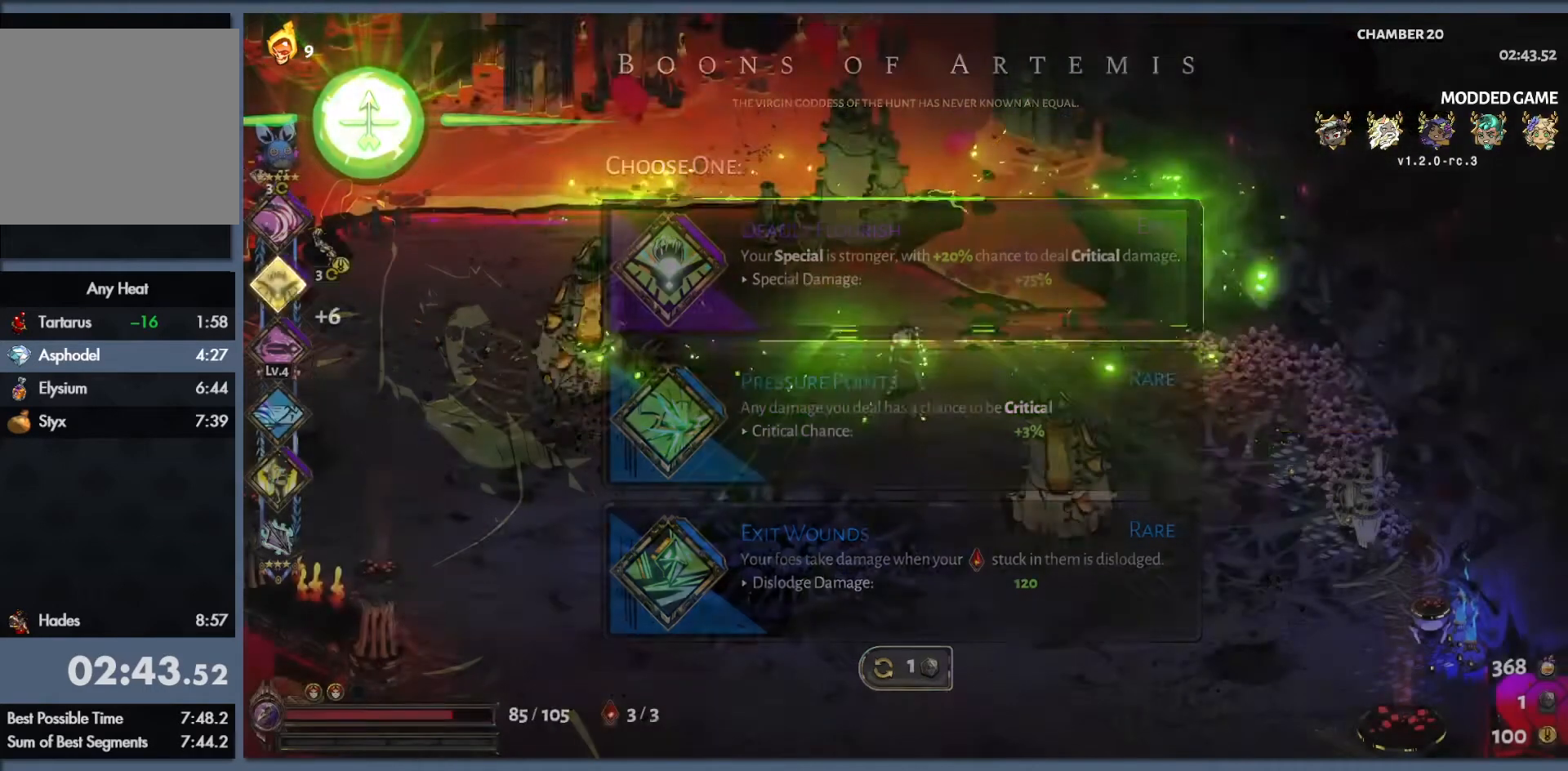
{"buttons": ["B"], "left_stick": "left", "events": [[183, "B", "down"], [283, "B", "up"], [367, "B", "down"]]}